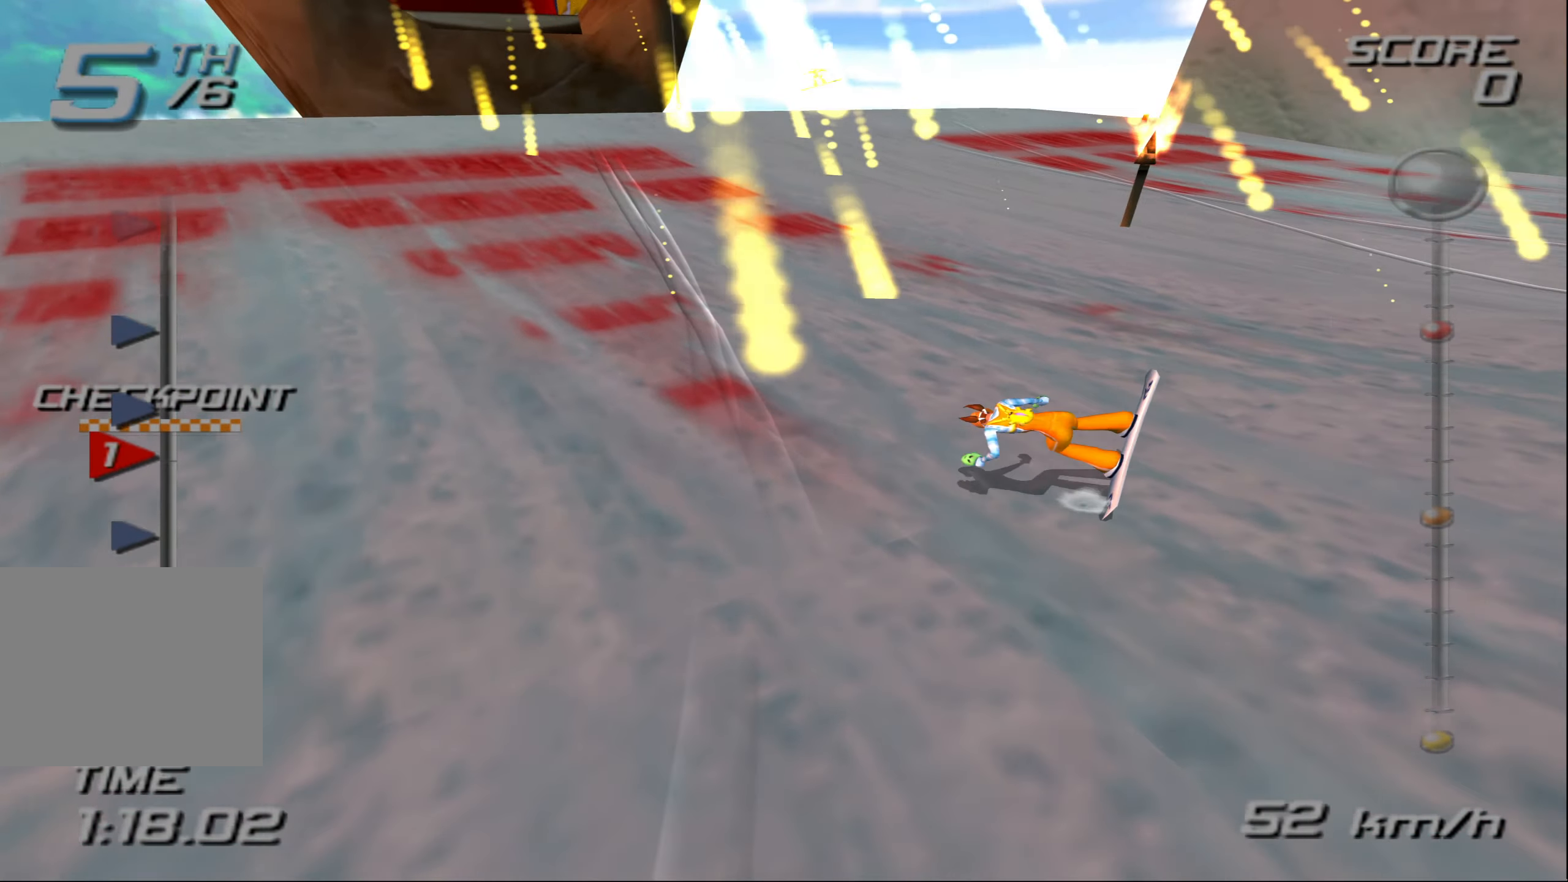
Gameplay with a controller (PlayStation layout); each line is a JSON object with the inputs held at the frame after it. "events" lists button and stick changes between this image and that frame as [ms after this image, input, new state], when the widget could be followed in between. Not read: L3 R3.
{"buttons": ["CROSS"], "left_stick": "up-left", "right_stick": "center", "events": [[250, "left_stick", "left"], [316, "left_stick", "up-left"]]}
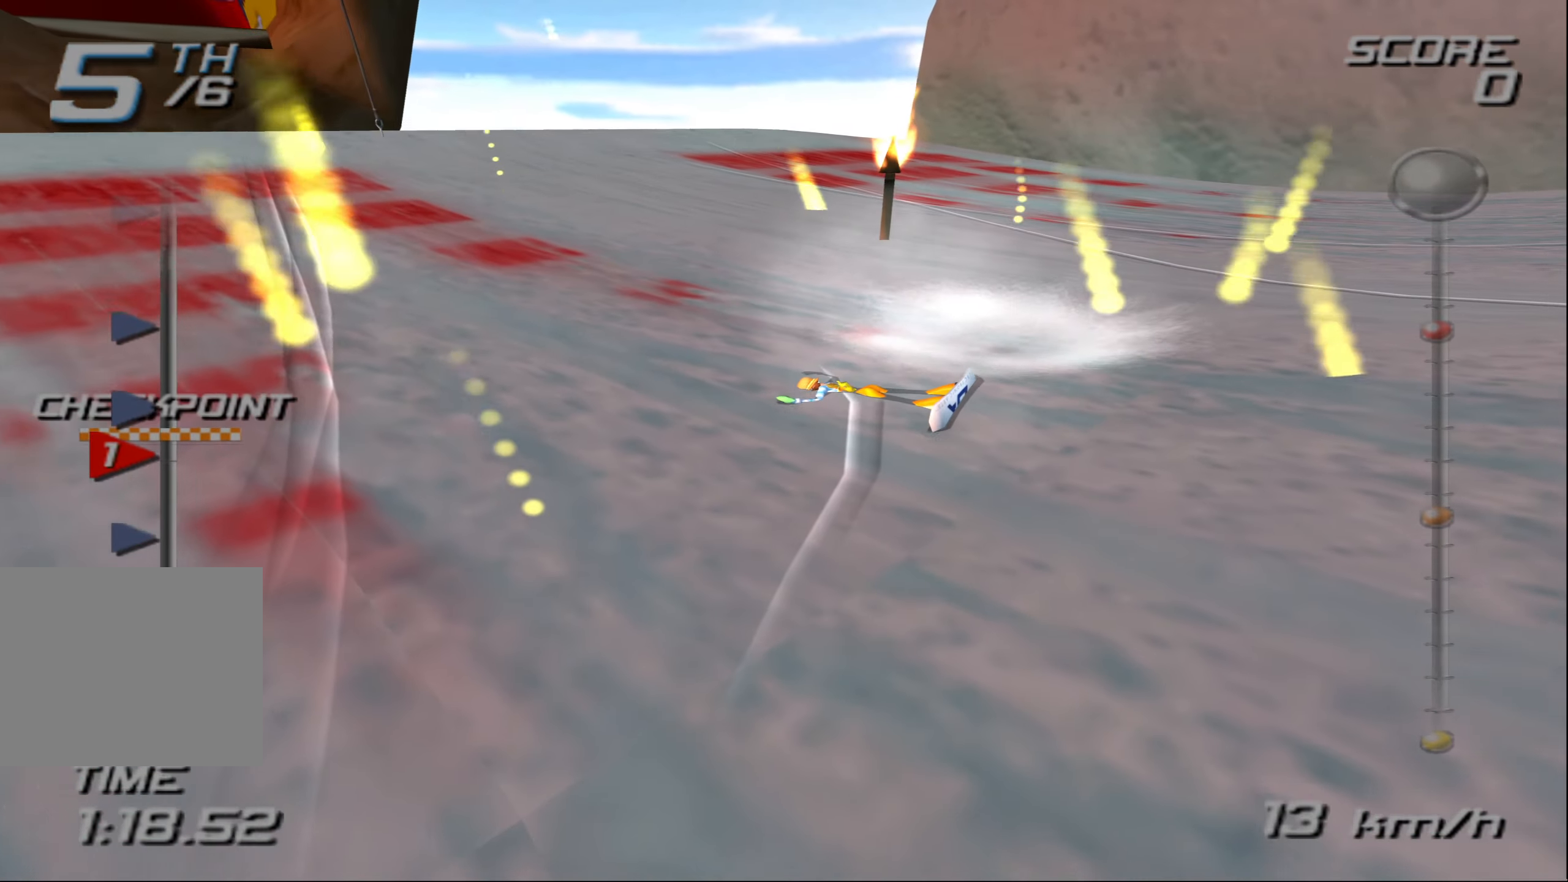
{"buttons": ["CROSS"], "left_stick": "left", "right_stick": "center", "events": [[300, "left_stick", "left"]]}
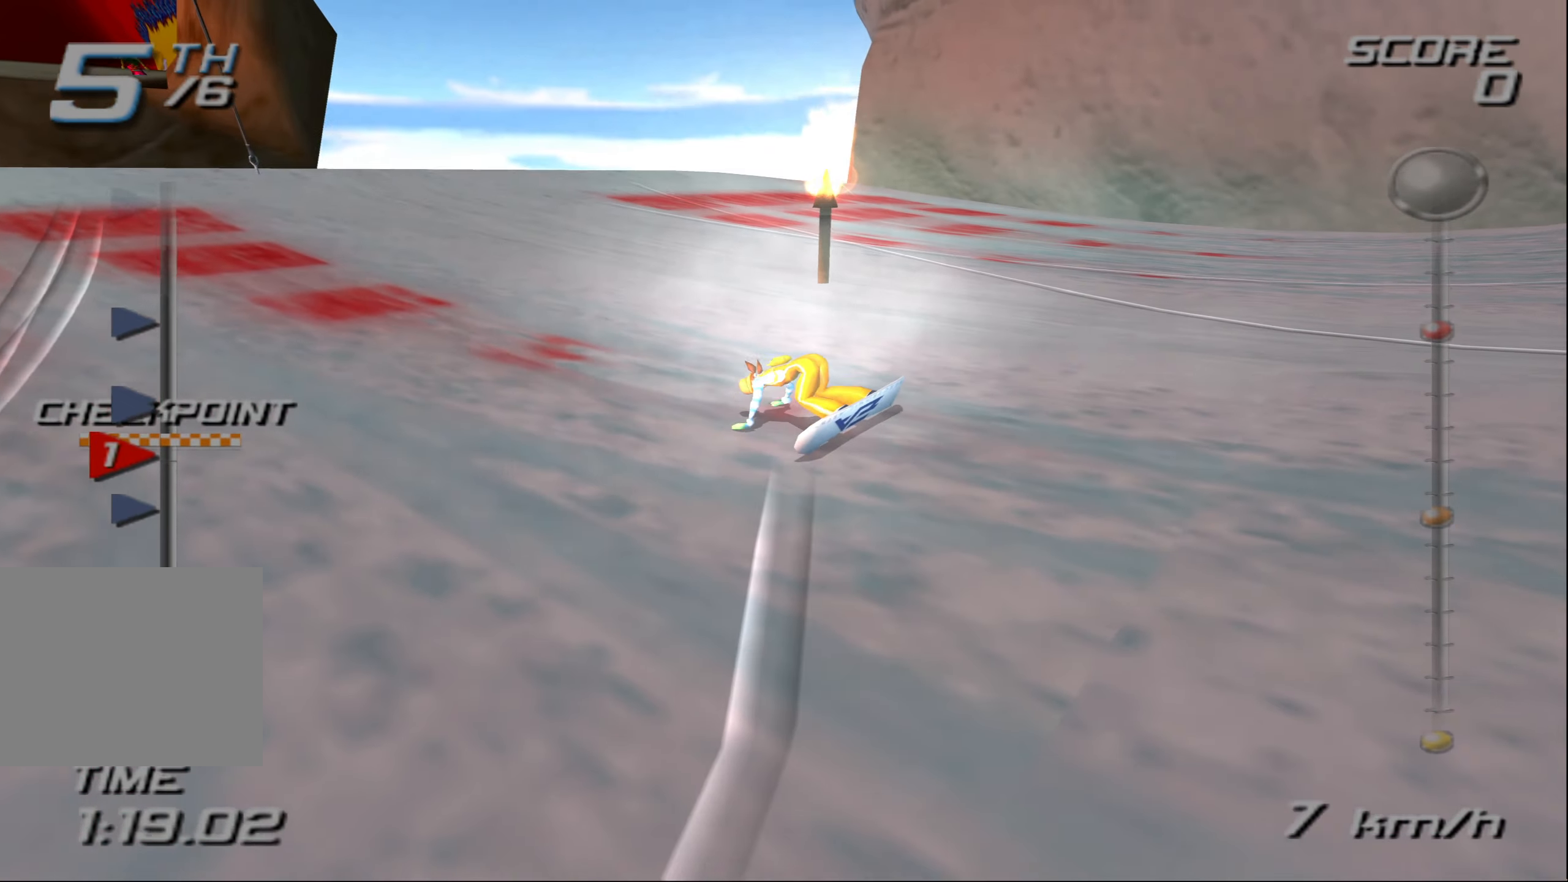
{"buttons": ["CROSS"], "left_stick": "up", "right_stick": "center", "events": [[200, "left_stick", "up"]]}
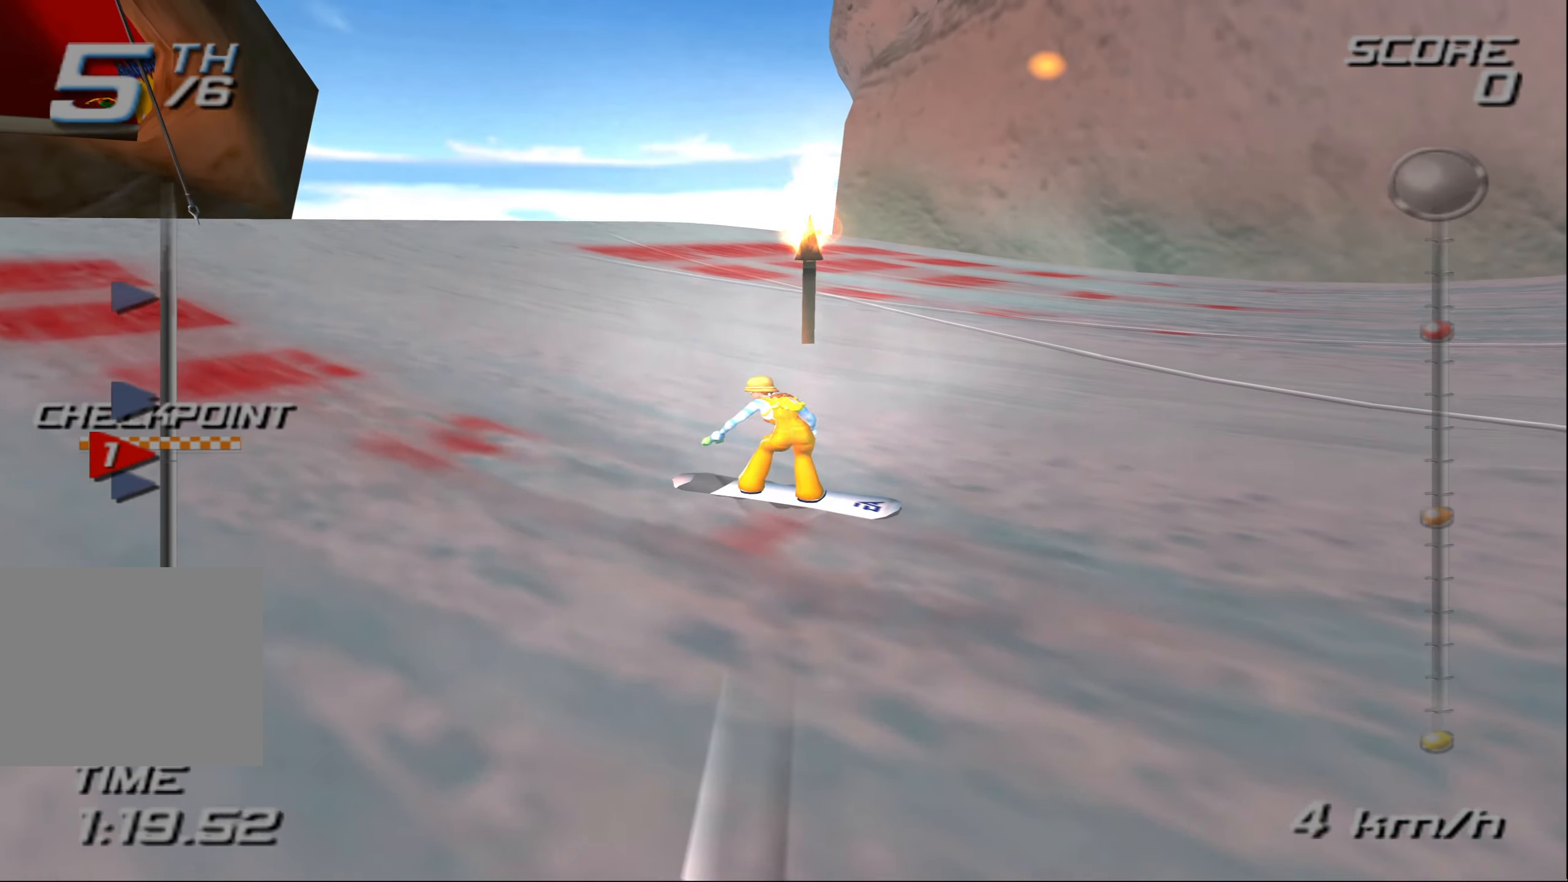
{"buttons": ["CROSS"], "left_stick": "up", "right_stick": "center", "events": []}
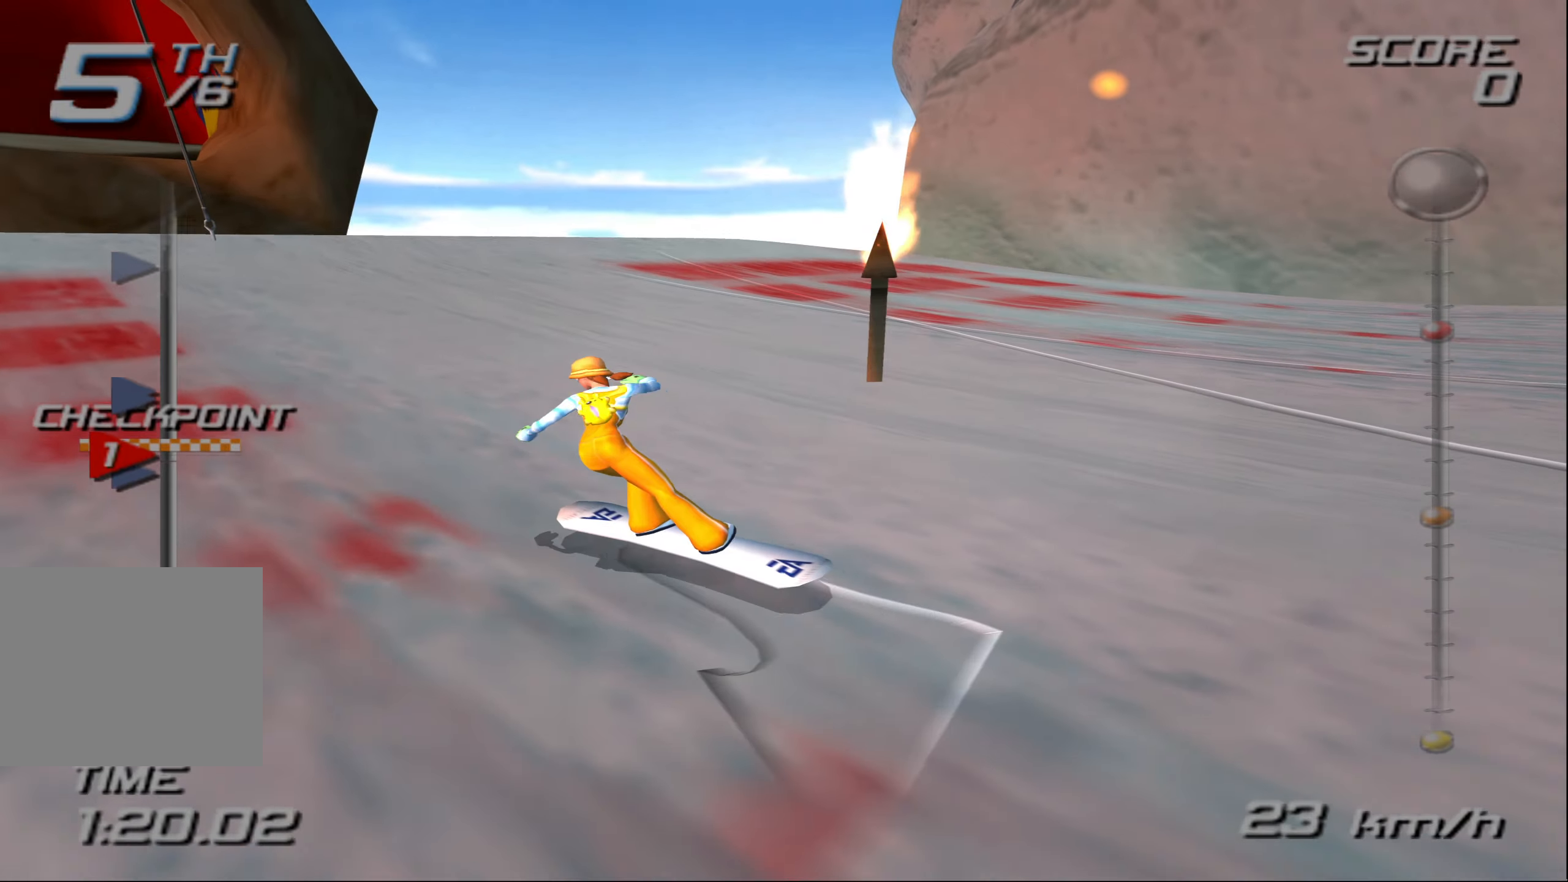
{"buttons": ["CROSS"], "left_stick": "center", "right_stick": "center", "events": [[350, "left_stick", "center"]]}
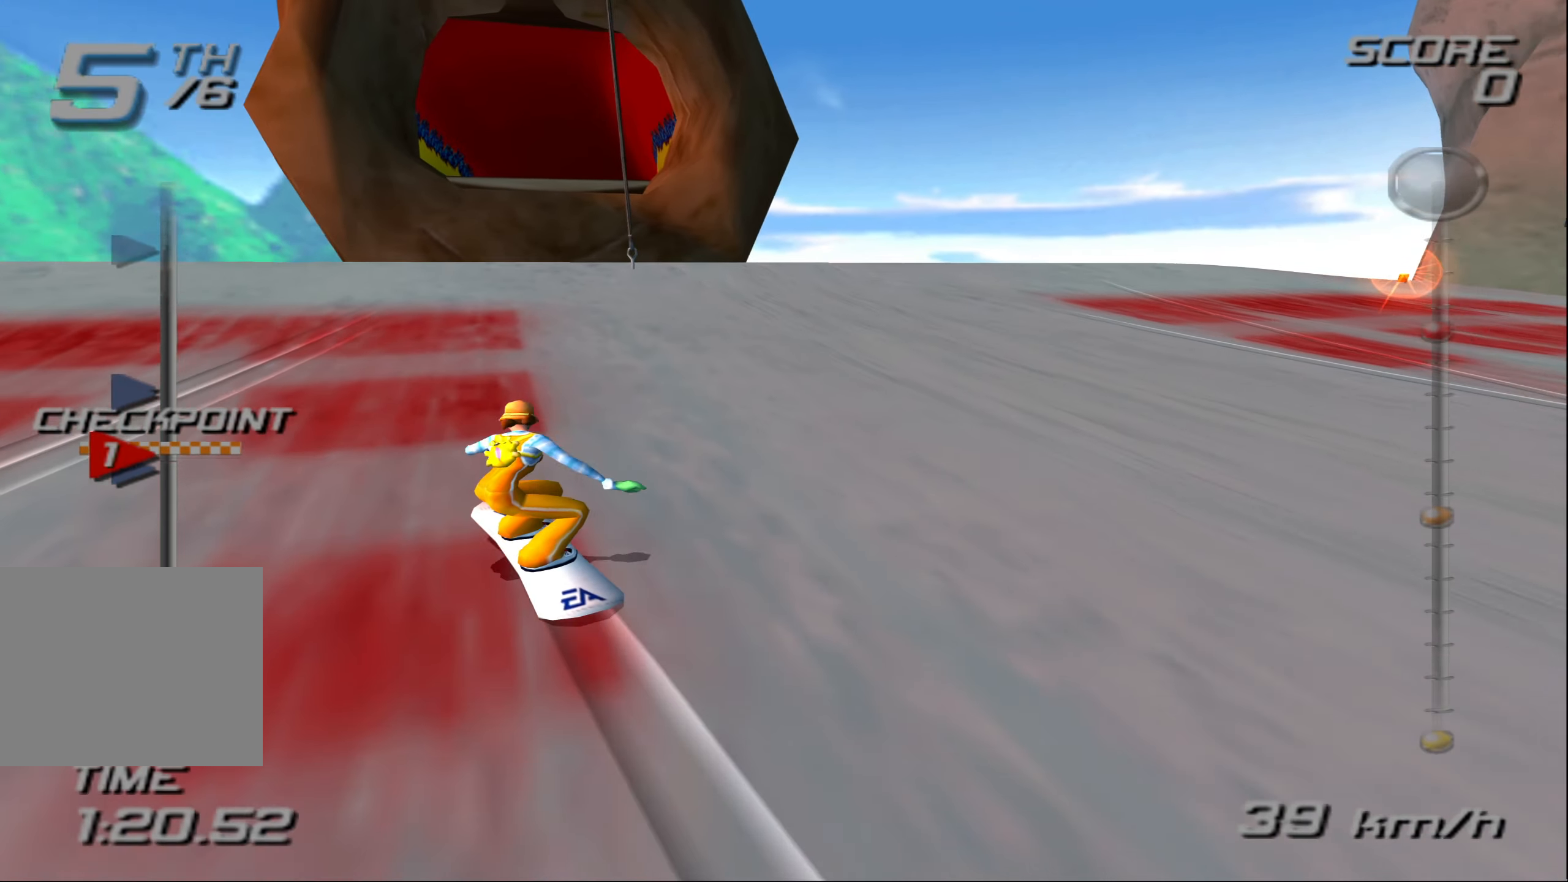
{"buttons": ["CROSS"], "left_stick": "center", "right_stick": "center", "events": [[17, "CROSS", "up"], [33, "left_stick", "right"], [117, "CROSS", "down"], [200, "left_stick", "center"]]}
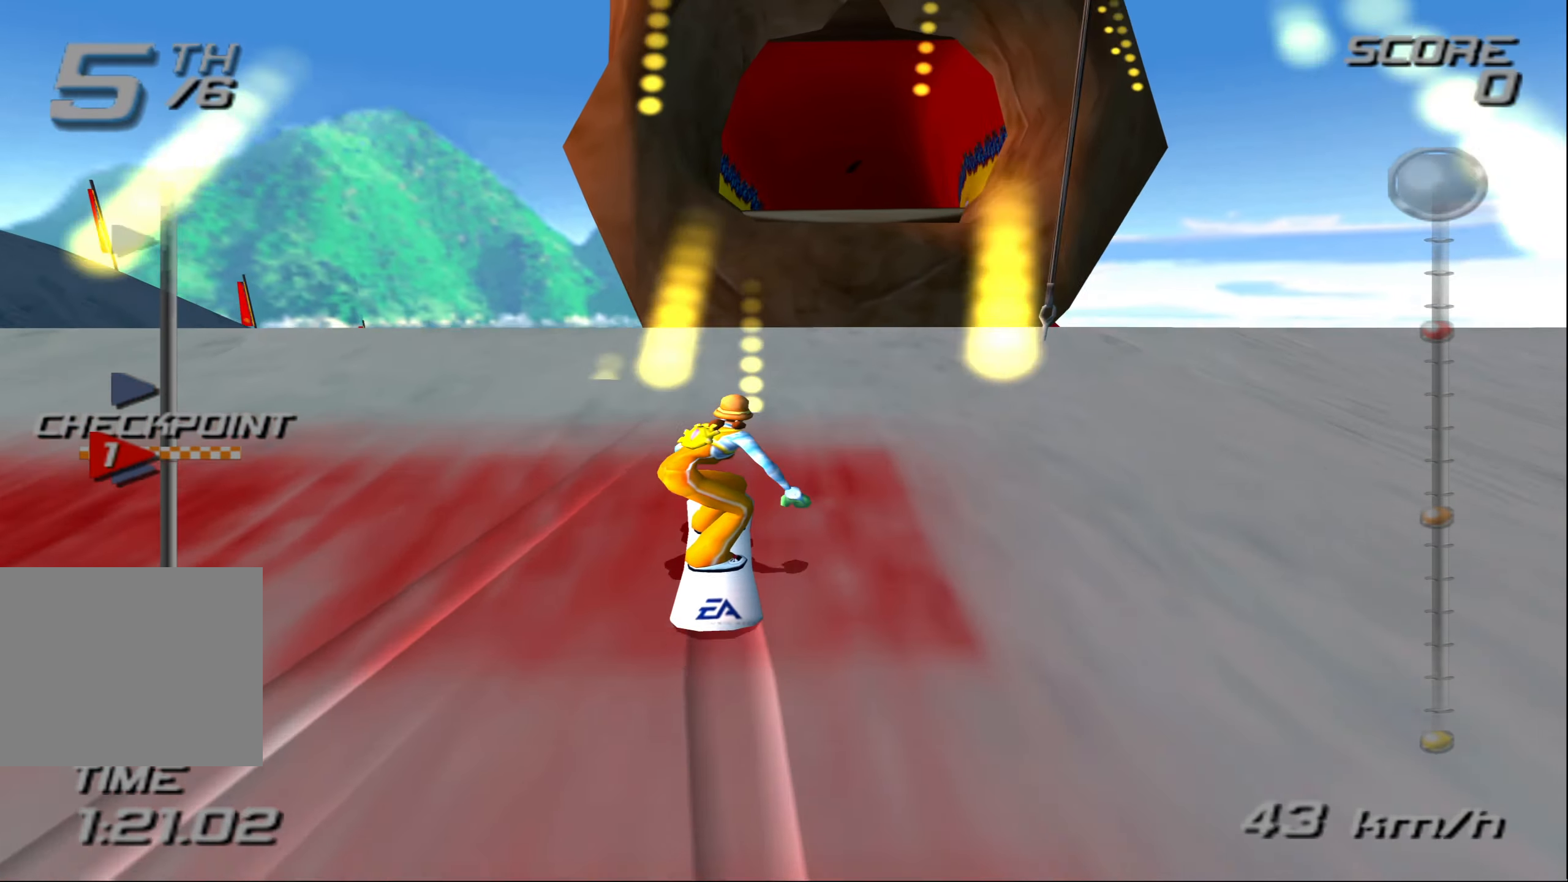
{"buttons": ["CROSS"], "left_stick": "center", "right_stick": "center", "events": [[233, "left_stick", "up-right"], [450, "left_stick", "center"]]}
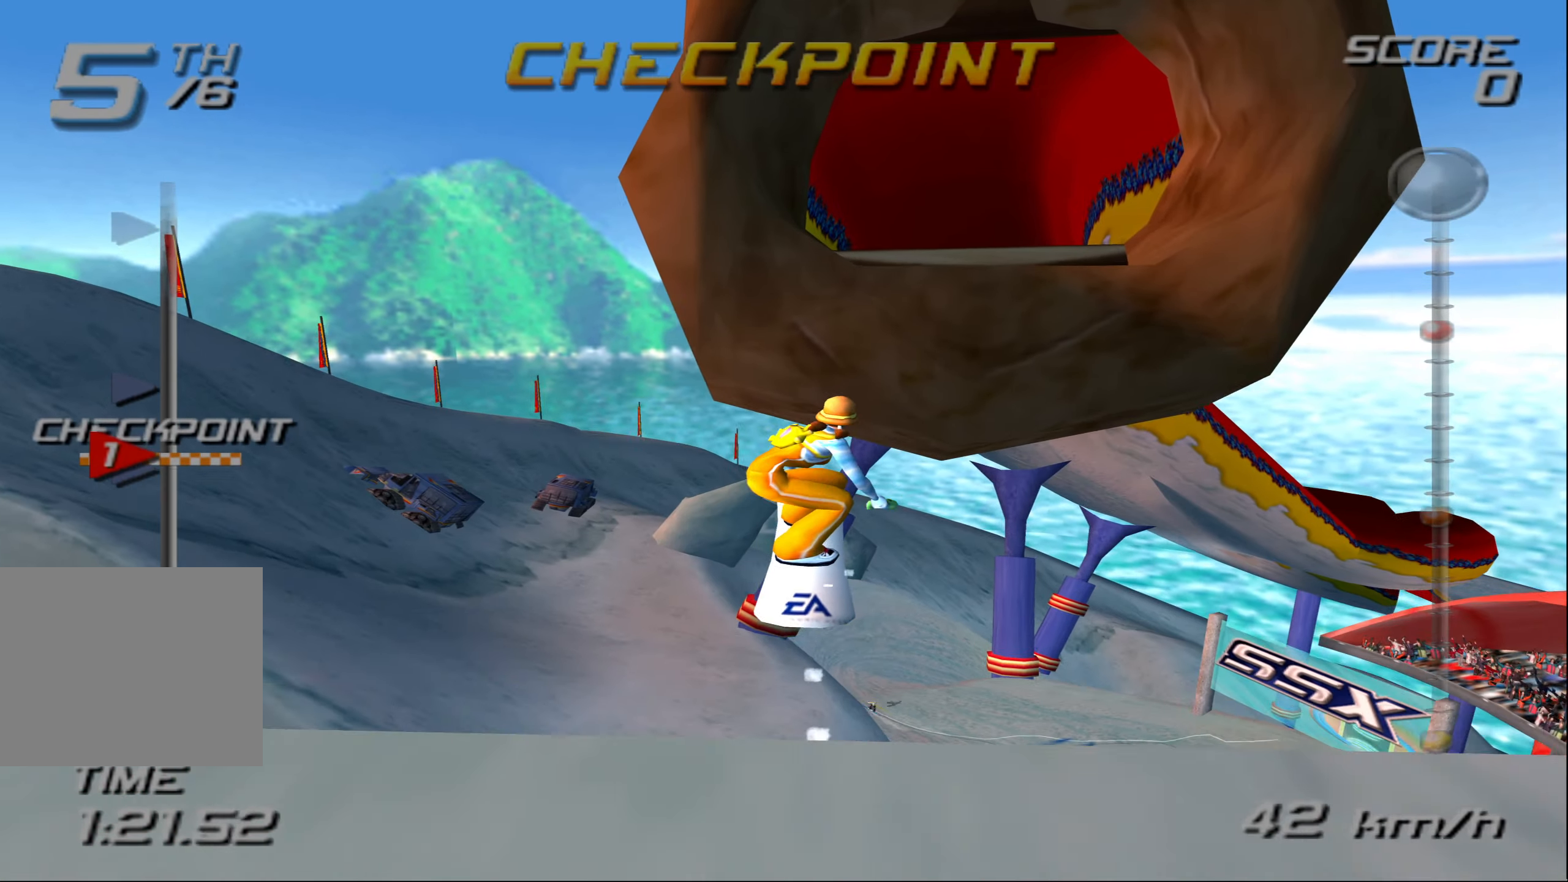
{"buttons": ["CROSS"], "left_stick": "down", "right_stick": "center", "events": [[217, "left_stick", "up-right"], [483, "left_stick", "down"]]}
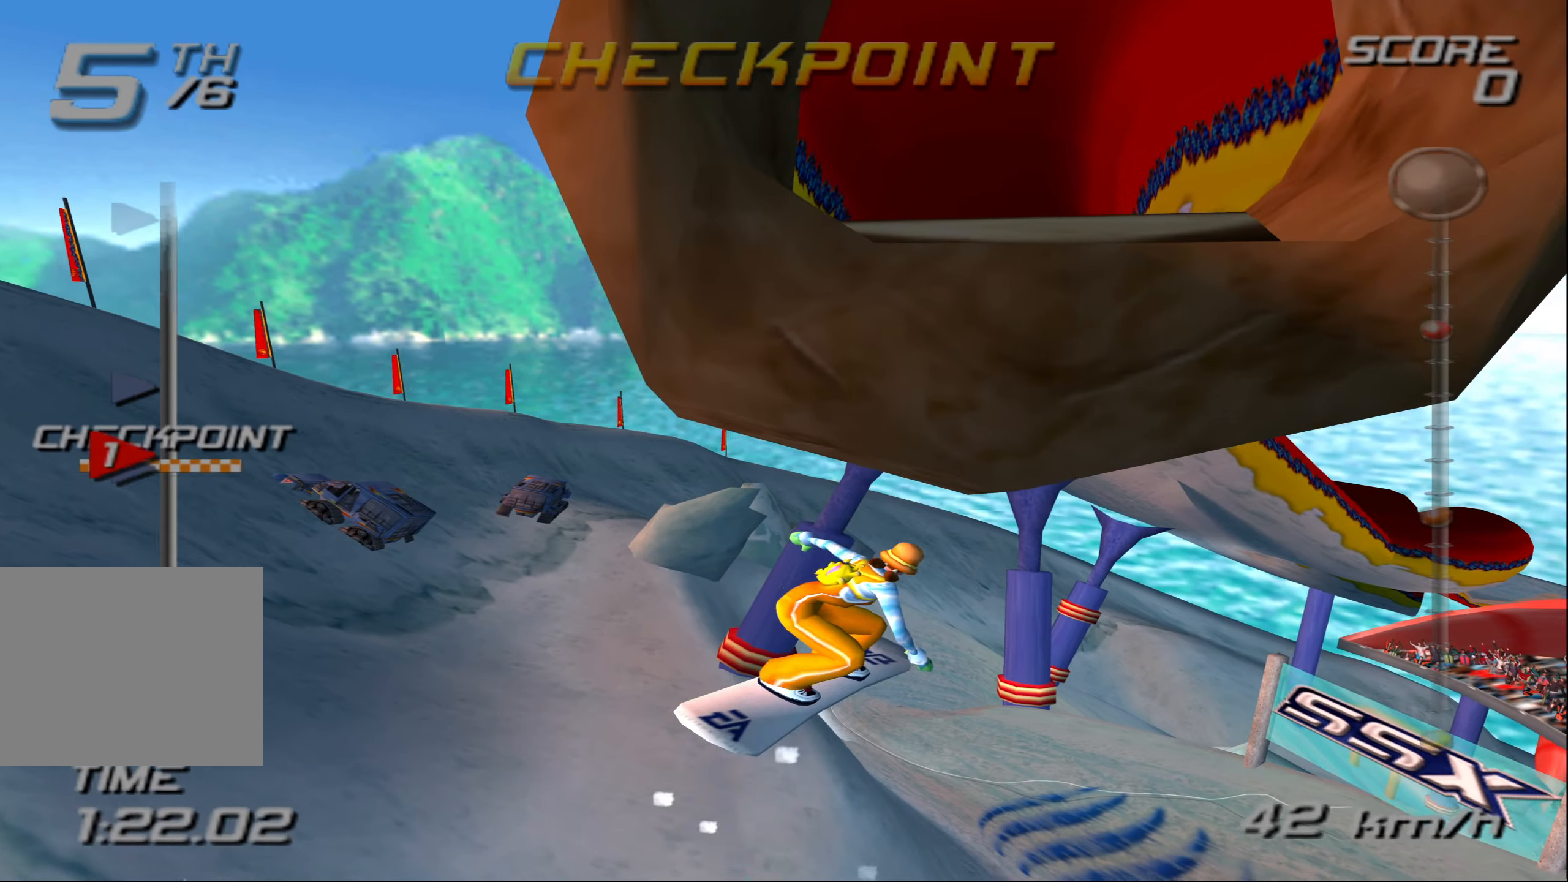
{"buttons": ["CROSS"], "left_stick": "center", "right_stick": "center", "events": [[133, "left_stick", "right"], [200, "left_stick", "up"], [333, "left_stick", "center"]]}
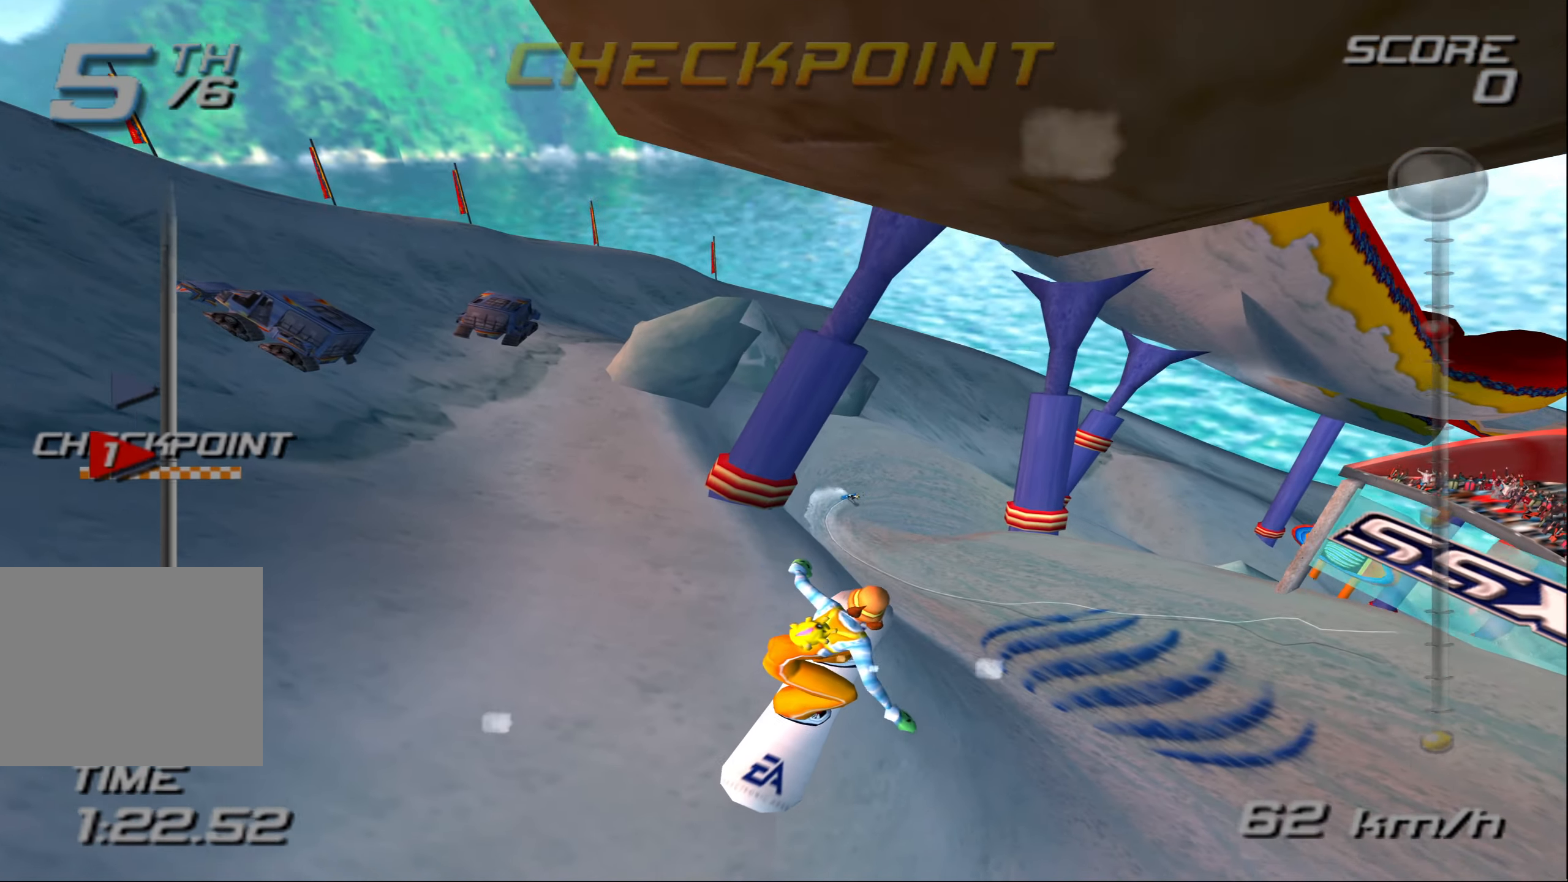
{"buttons": ["CROSS"], "left_stick": "center", "right_stick": "center", "events": [[17, "left_stick", "left"], [133, "left_stick", "center"]]}
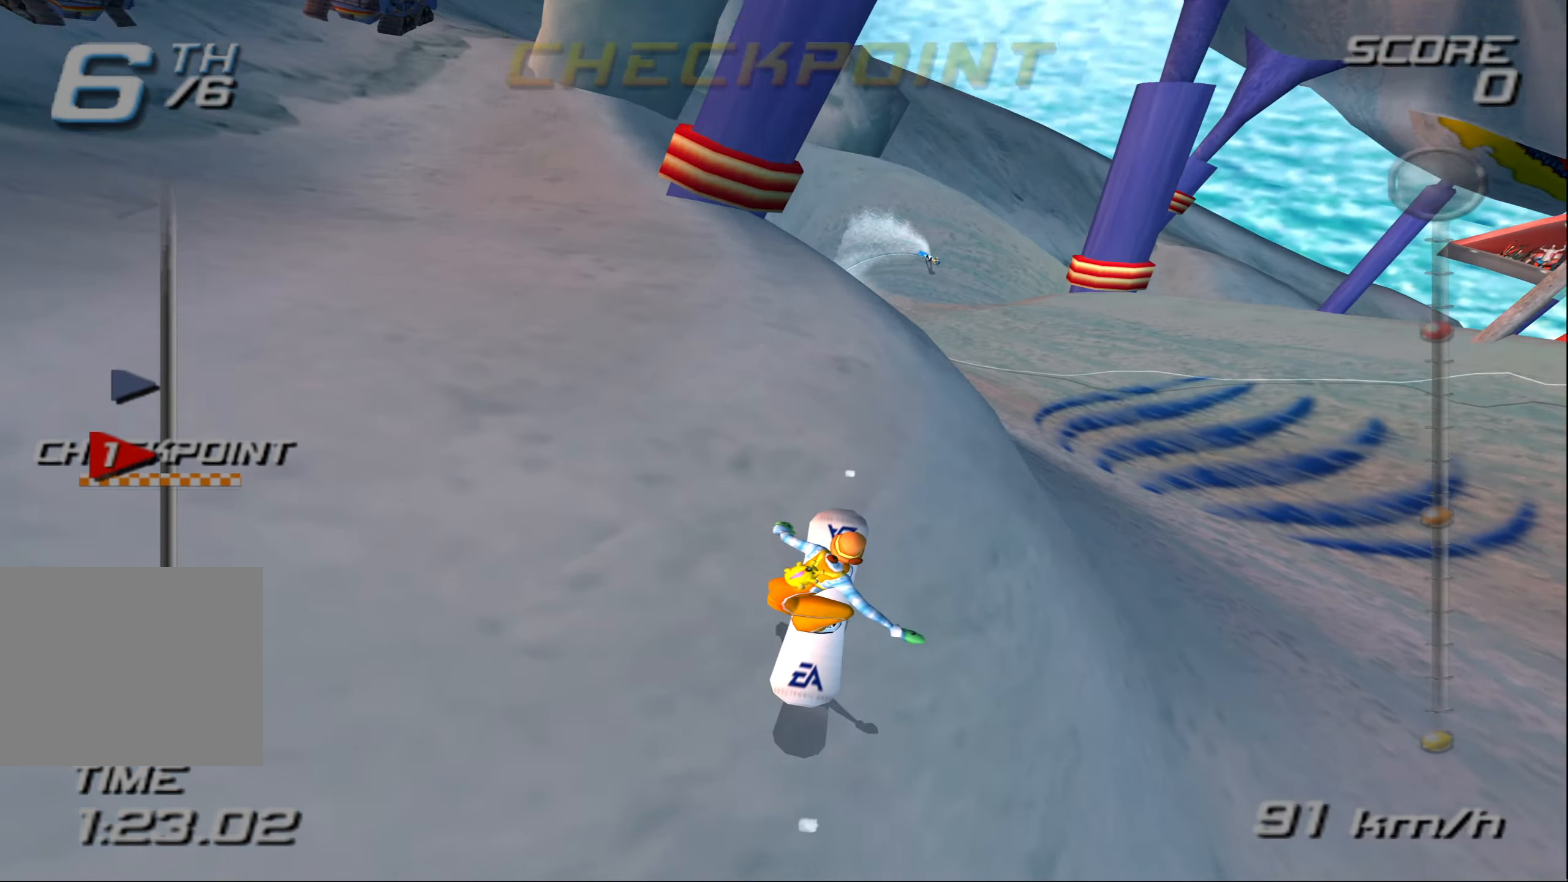
{"buttons": ["CROSS"], "left_stick": "left", "right_stick": "center", "events": [[50, "left_stick", "up-left"], [167, "left_stick", "left"]]}
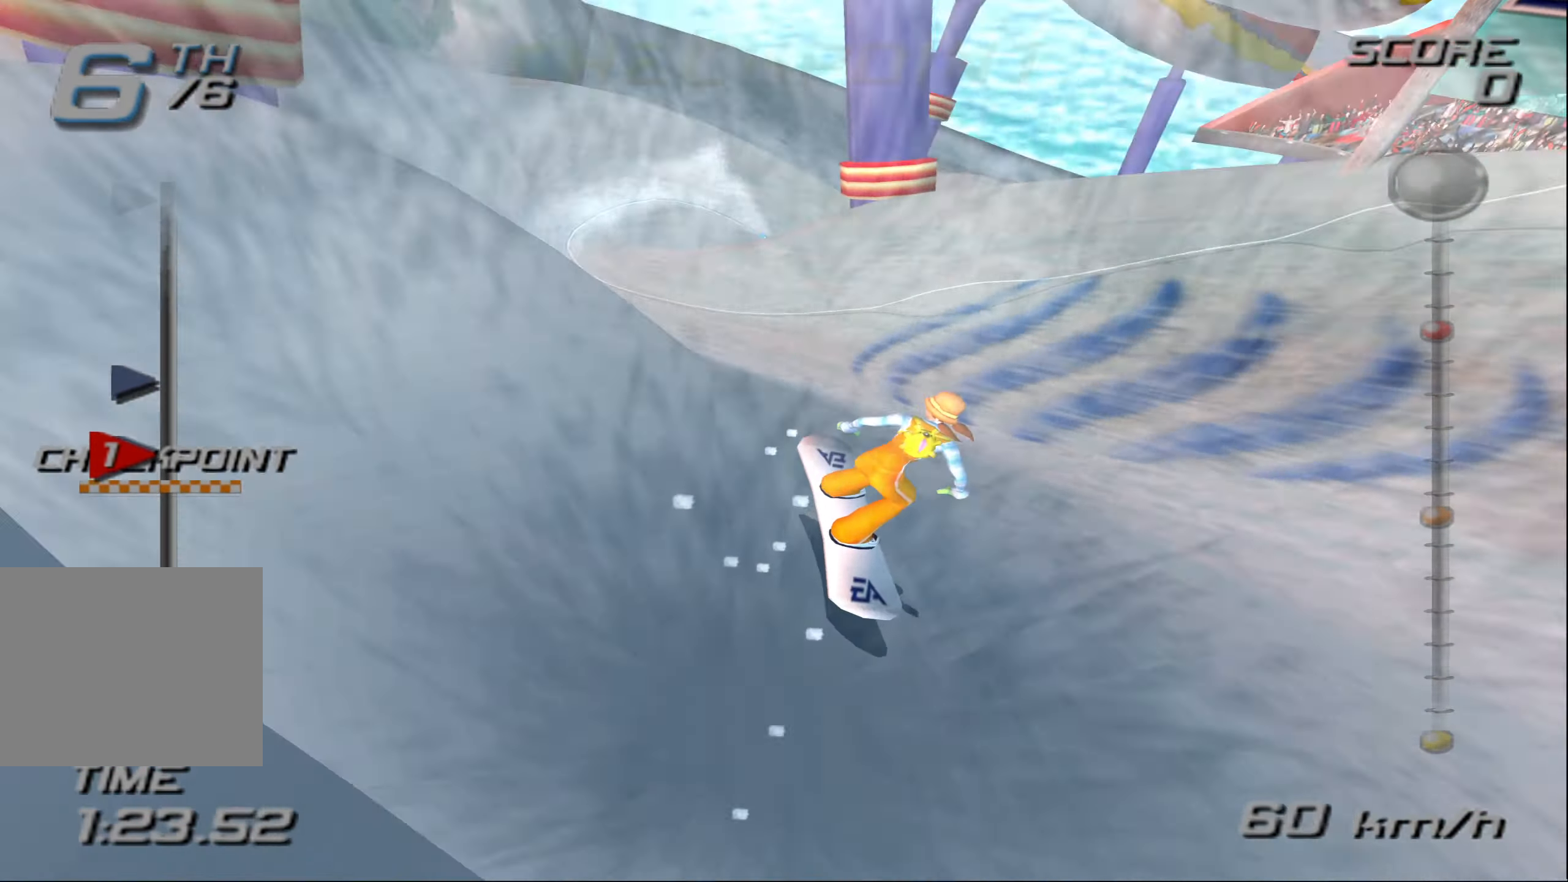
{"buttons": ["CROSS"], "left_stick": "left", "right_stick": "center", "events": []}
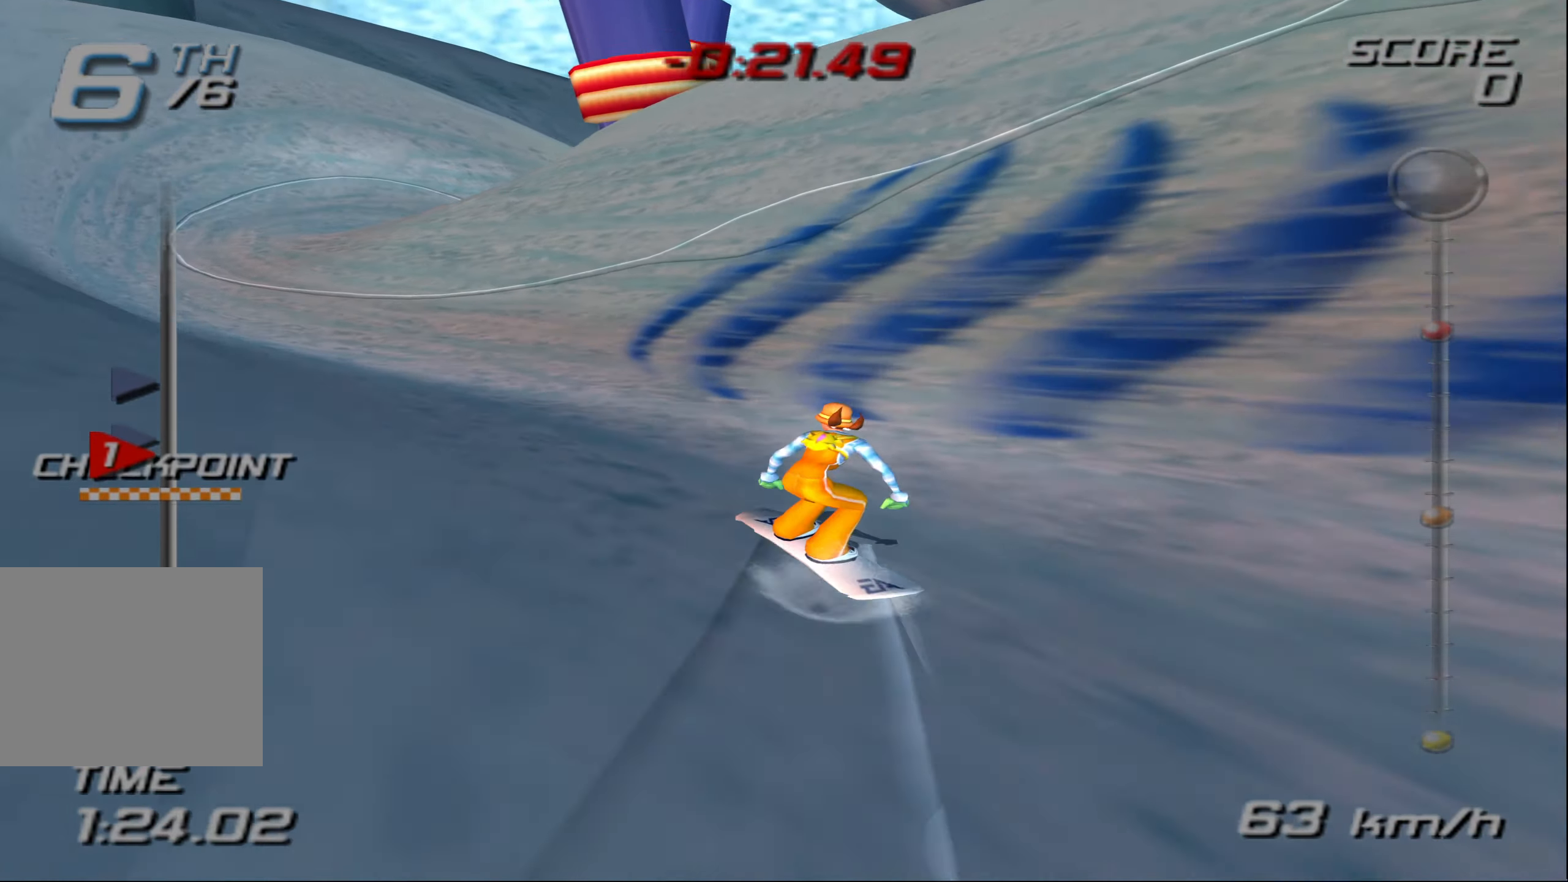
{"buttons": ["CROSS"], "left_stick": "up", "right_stick": "center", "events": [[500, "left_stick", "up"]]}
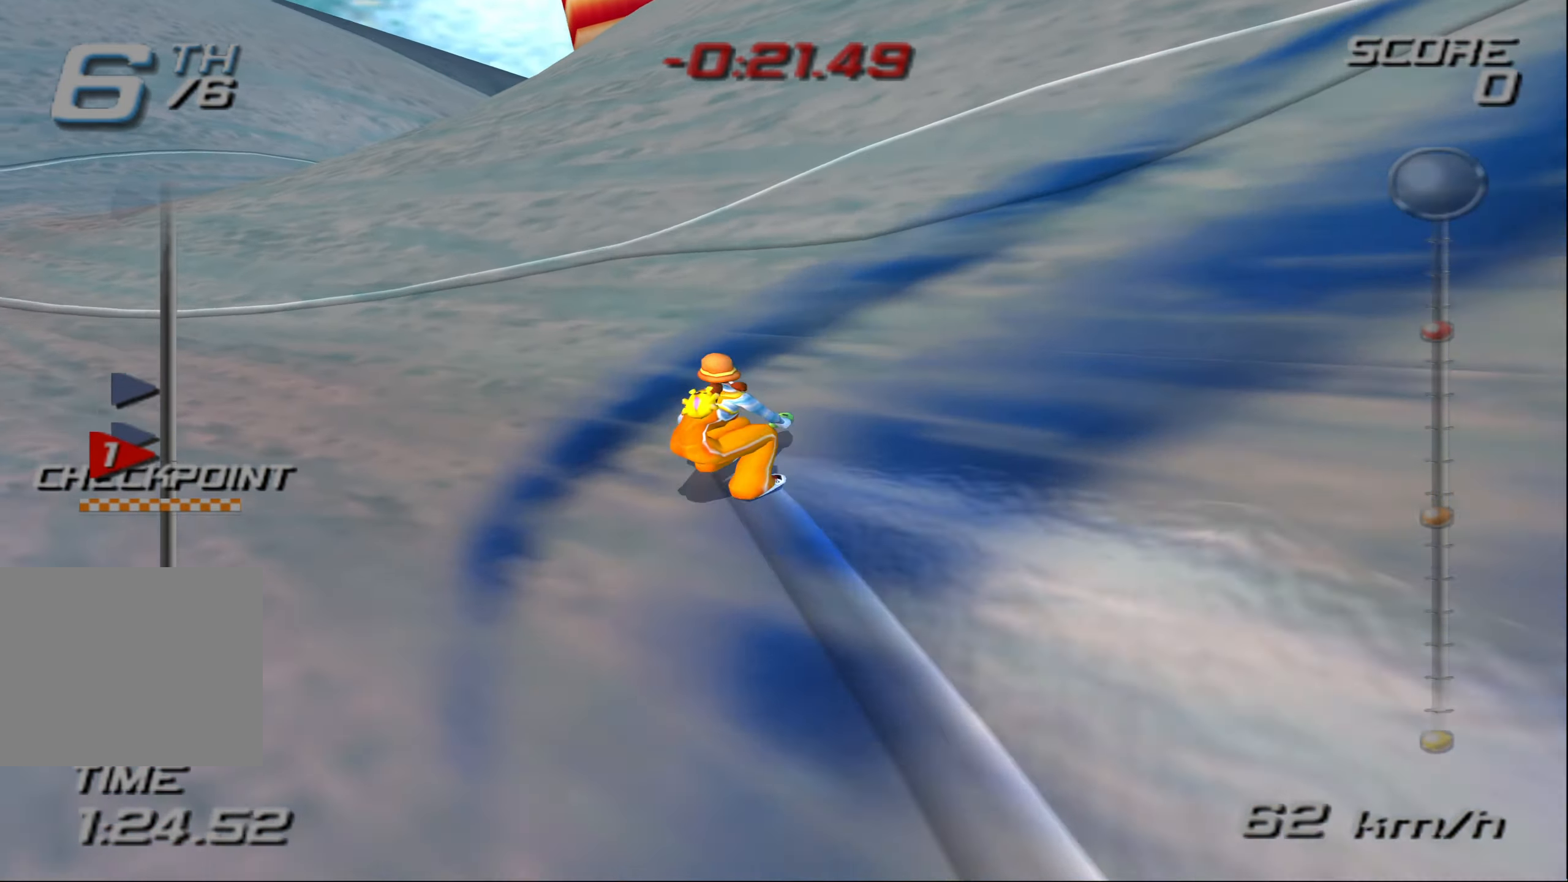
{"buttons": ["CROSS"], "left_stick": "right", "right_stick": "center", "events": [[33, "left_stick", "up-right"], [200, "left_stick", "right"]]}
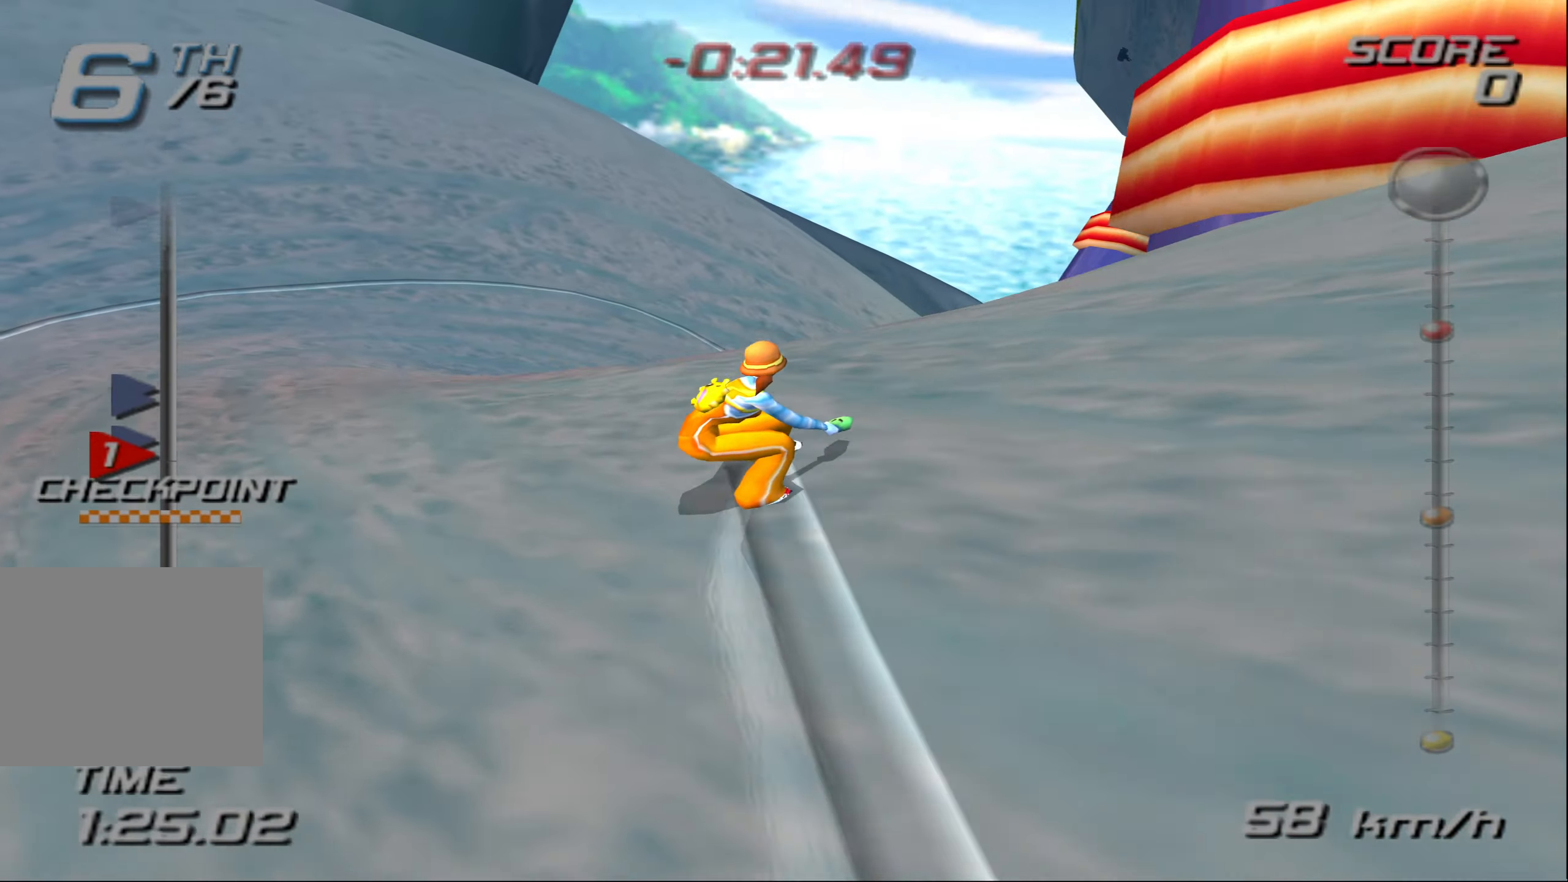
{"buttons": ["CROSS"], "left_stick": "right", "right_stick": "center", "events": []}
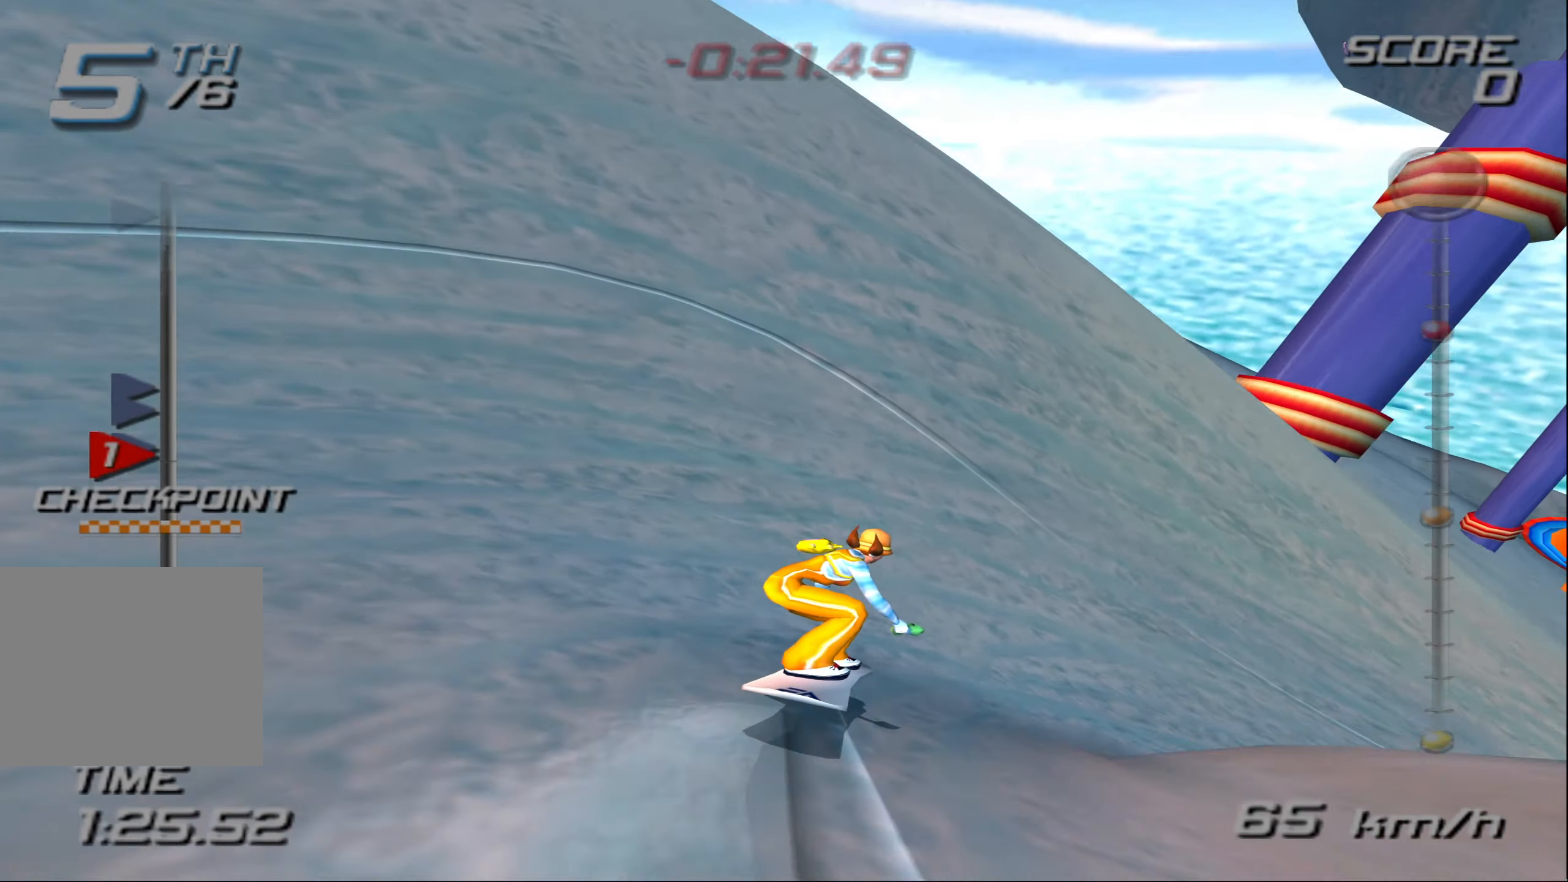
{"buttons": ["CROSS"], "left_stick": "right", "right_stick": "center", "events": []}
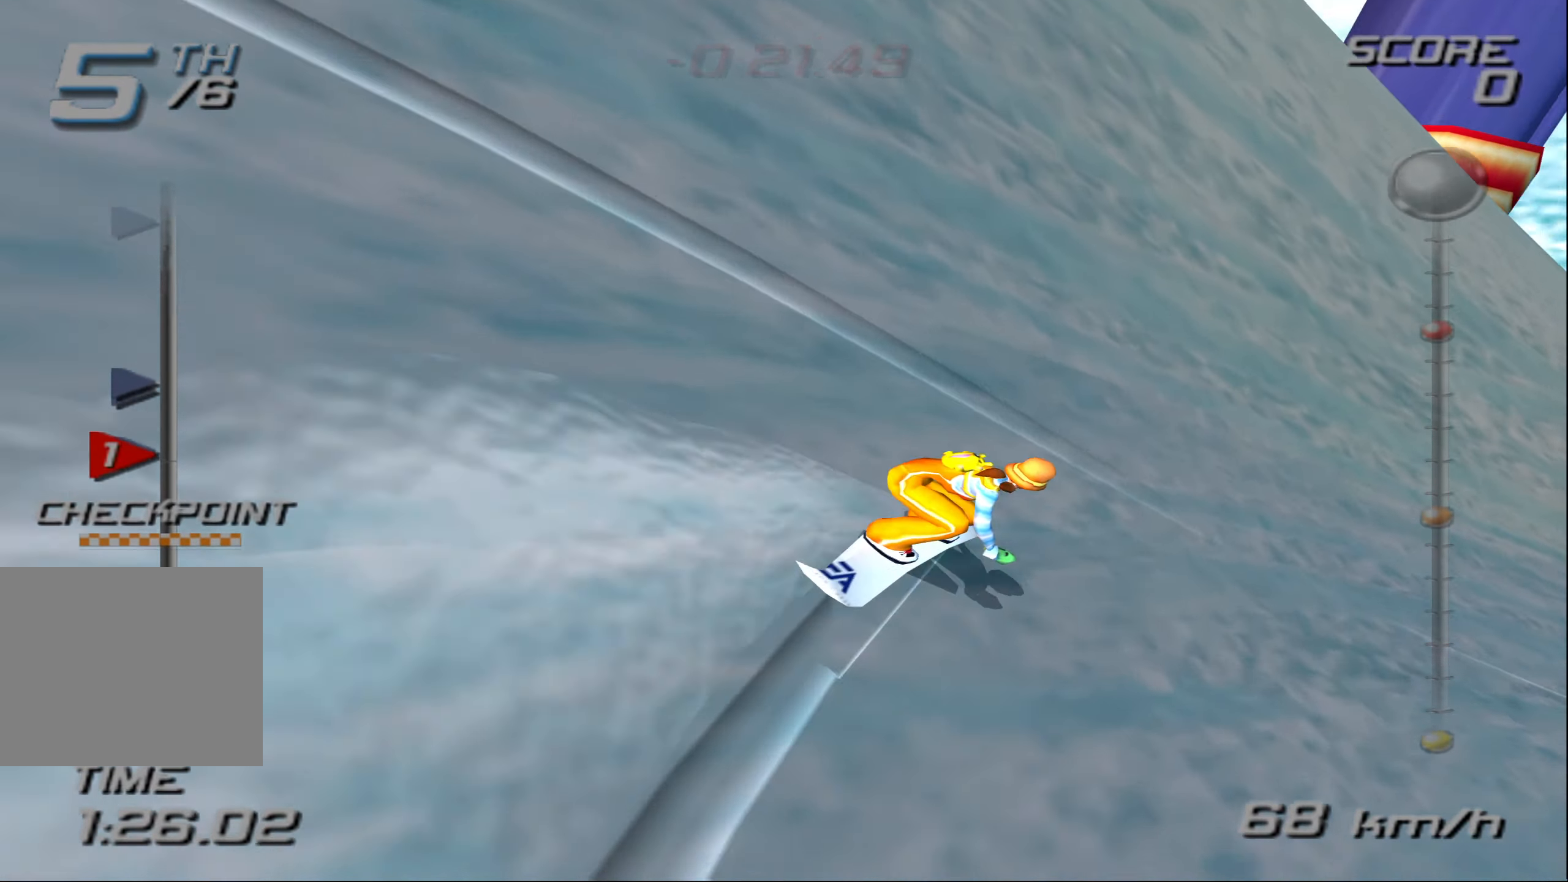
{"buttons": ["CROSS"], "left_stick": "right", "right_stick": "center", "events": []}
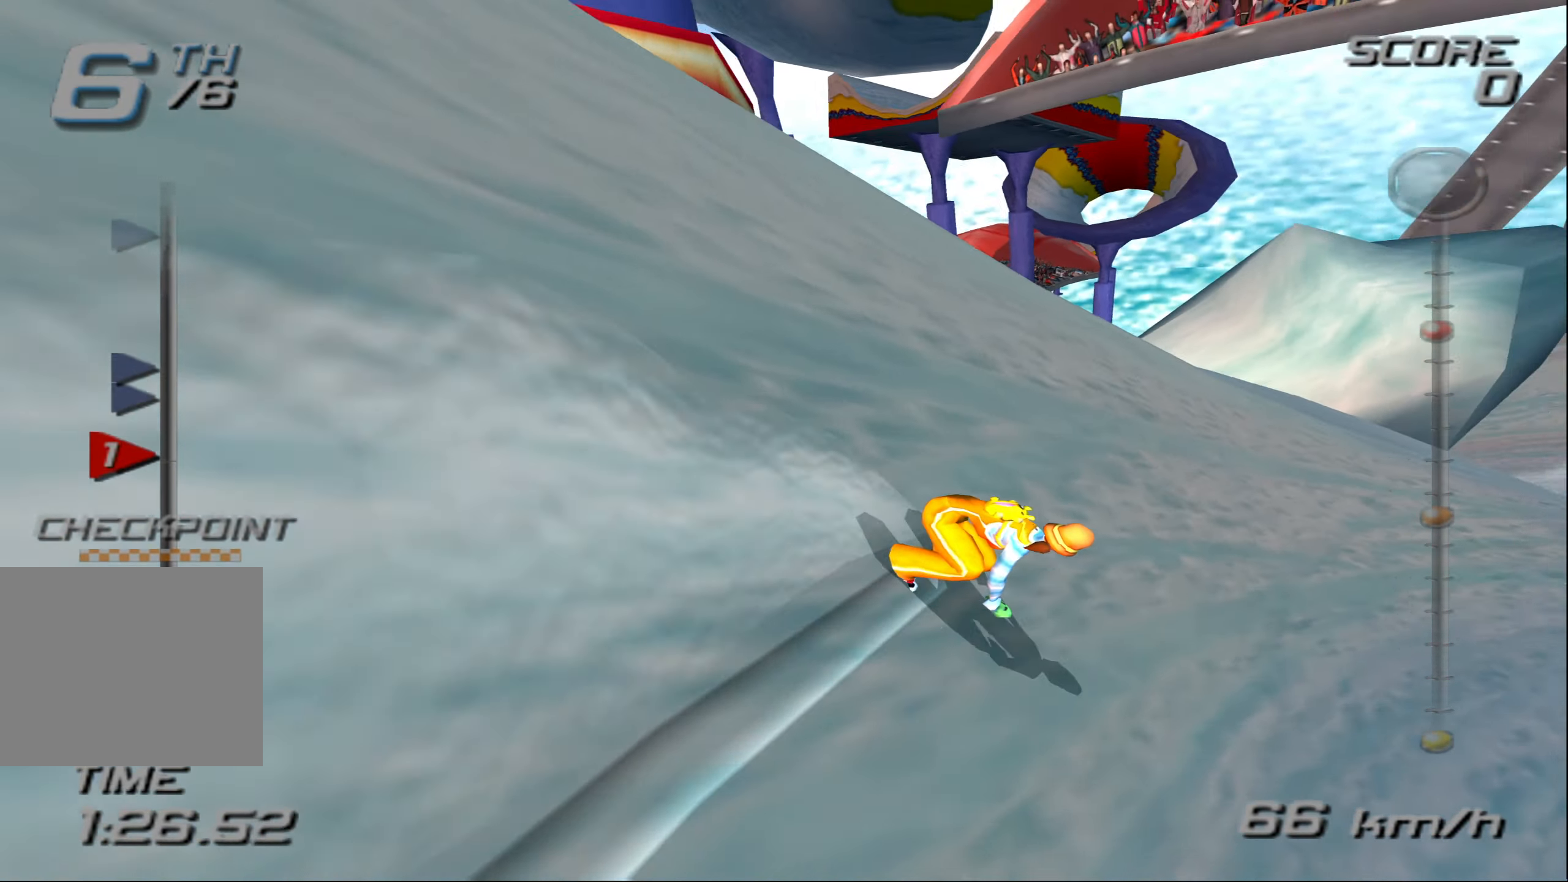
{"buttons": ["CROSS"], "left_stick": "up", "right_stick": "center", "events": [[467, "left_stick", "up"]]}
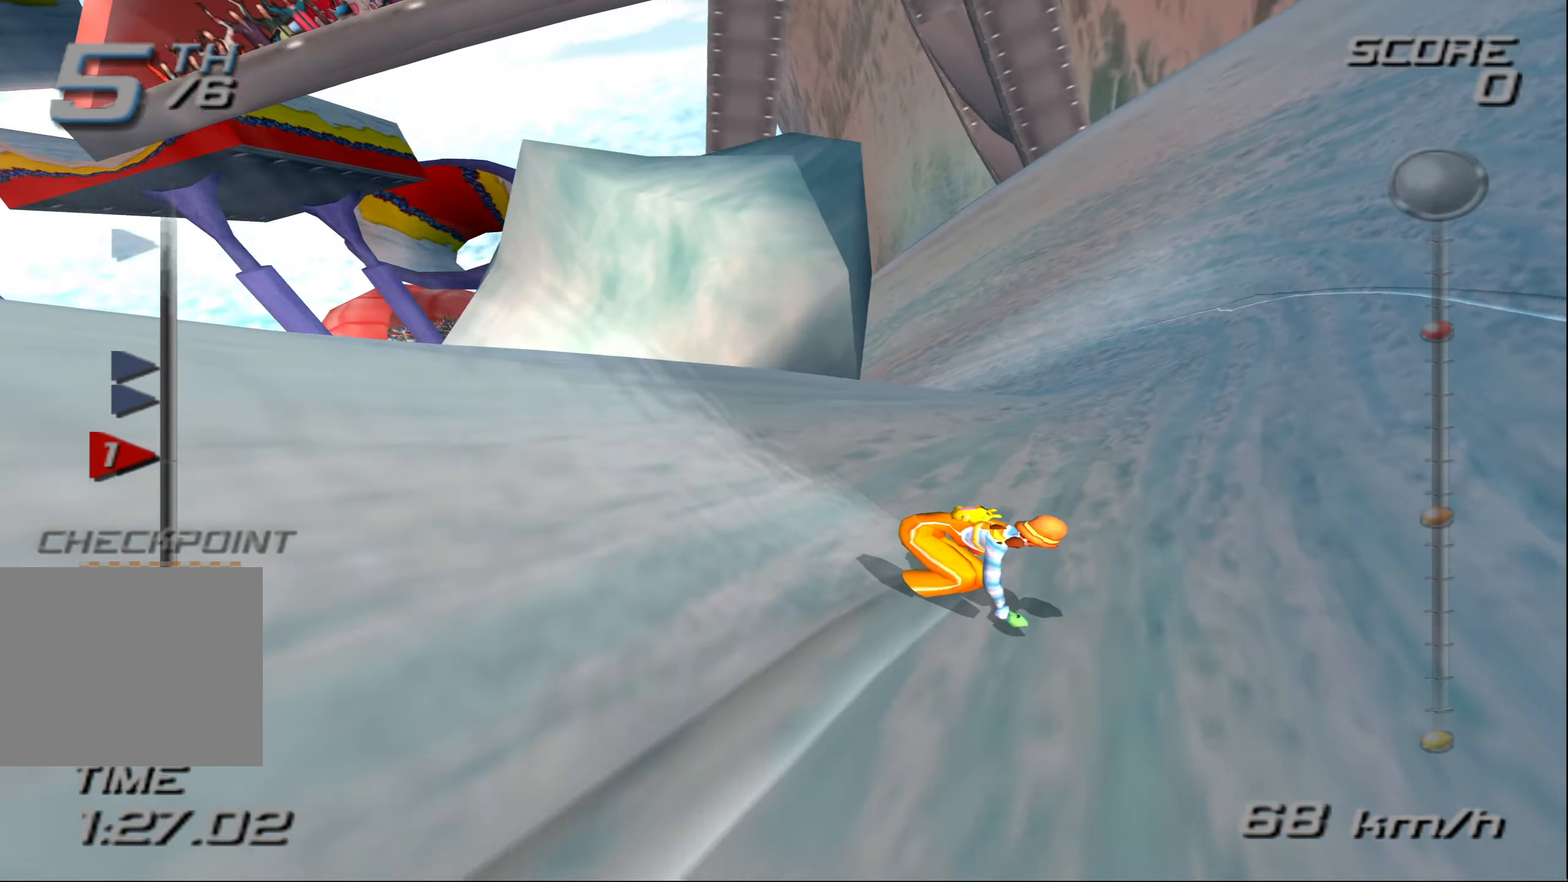
{"buttons": ["CROSS"], "left_stick": "left", "right_stick": "center", "events": [[100, "left_stick", "up-left"], [200, "left_stick", "left"]]}
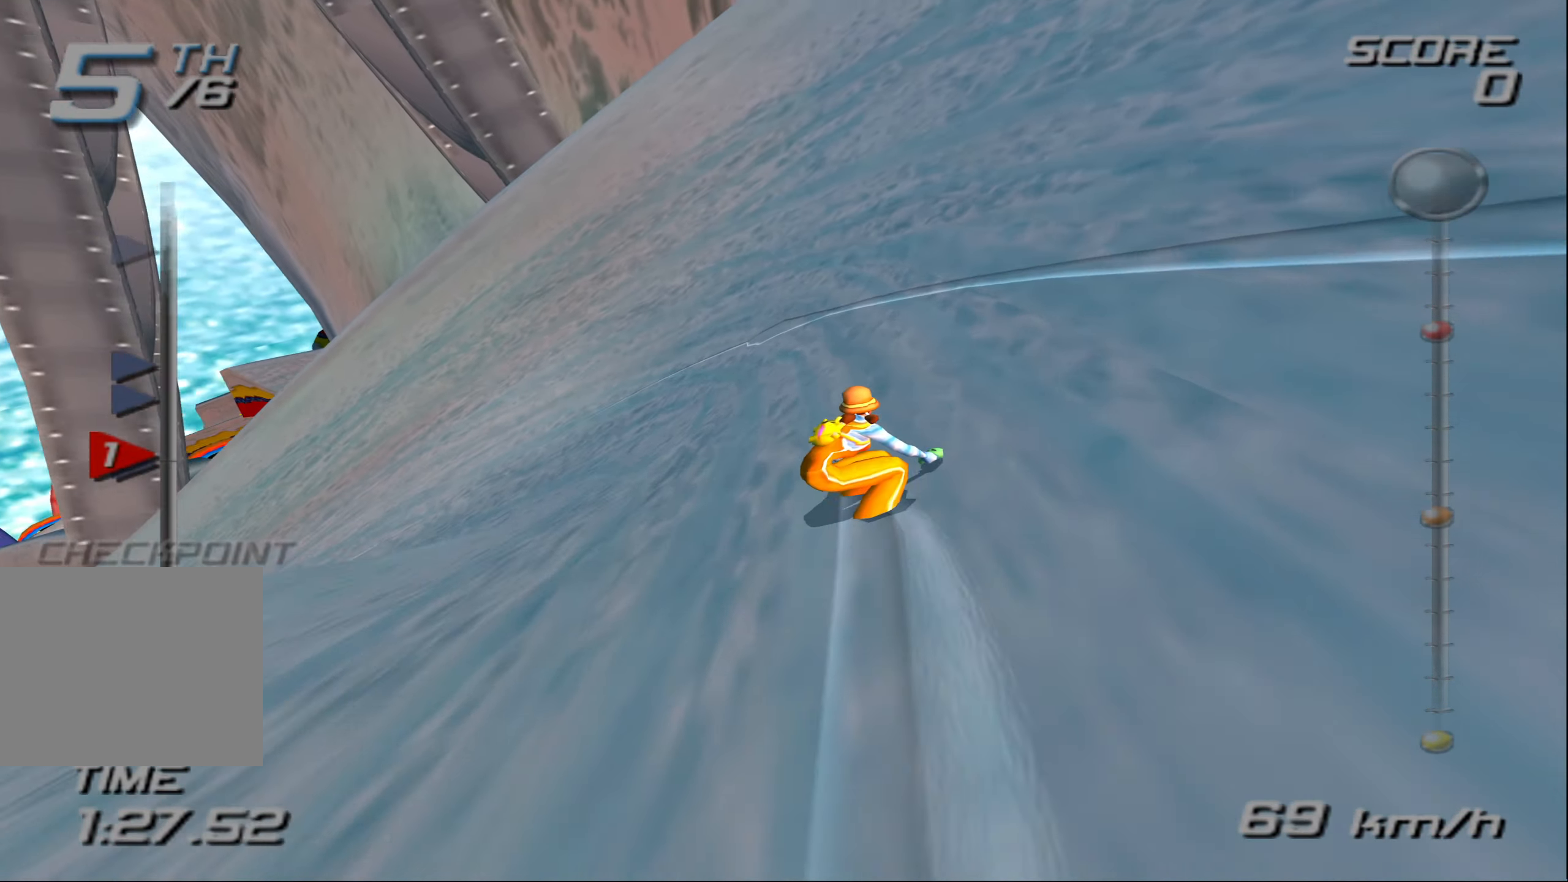
{"buttons": ["CROSS"], "left_stick": "left", "right_stick": "center", "events": []}
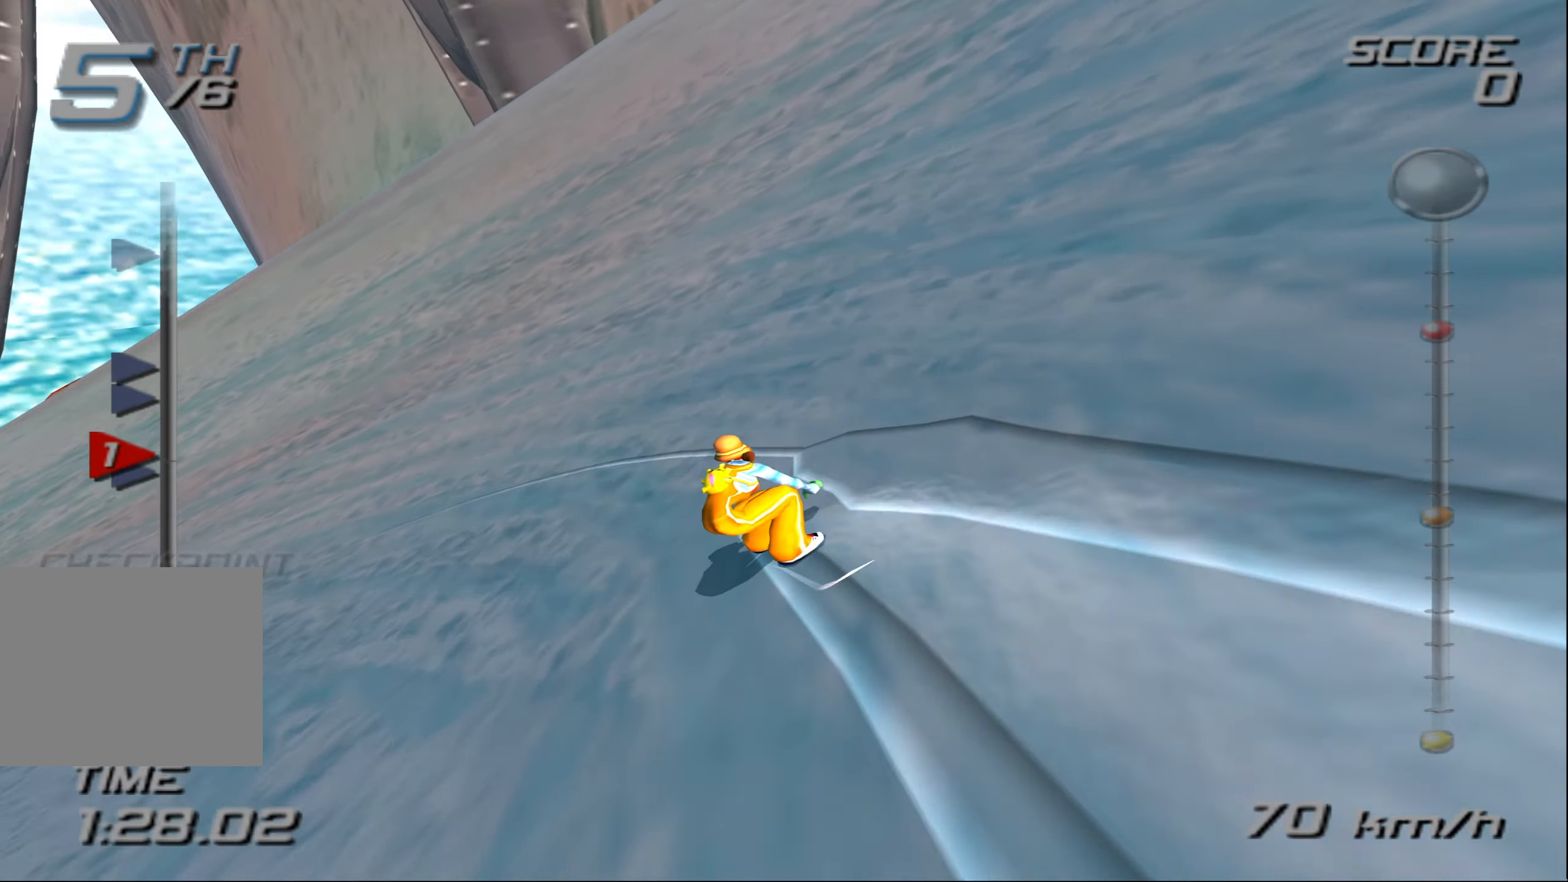
{"buttons": ["CROSS"], "left_stick": "left", "right_stick": "center", "events": []}
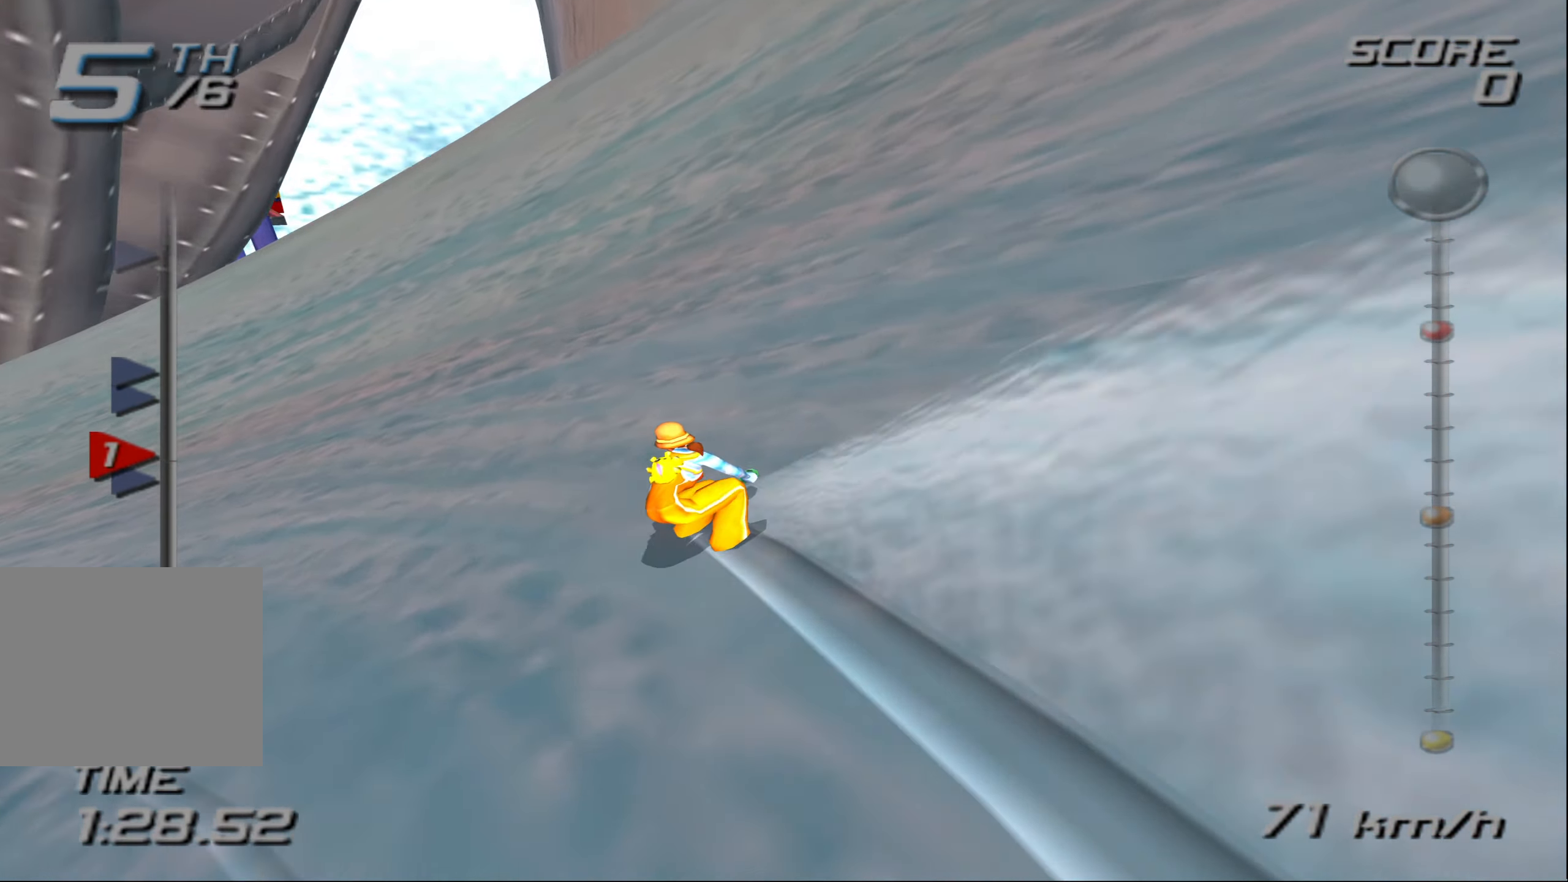
{"buttons": ["CROSS"], "left_stick": "left", "right_stick": "center", "events": []}
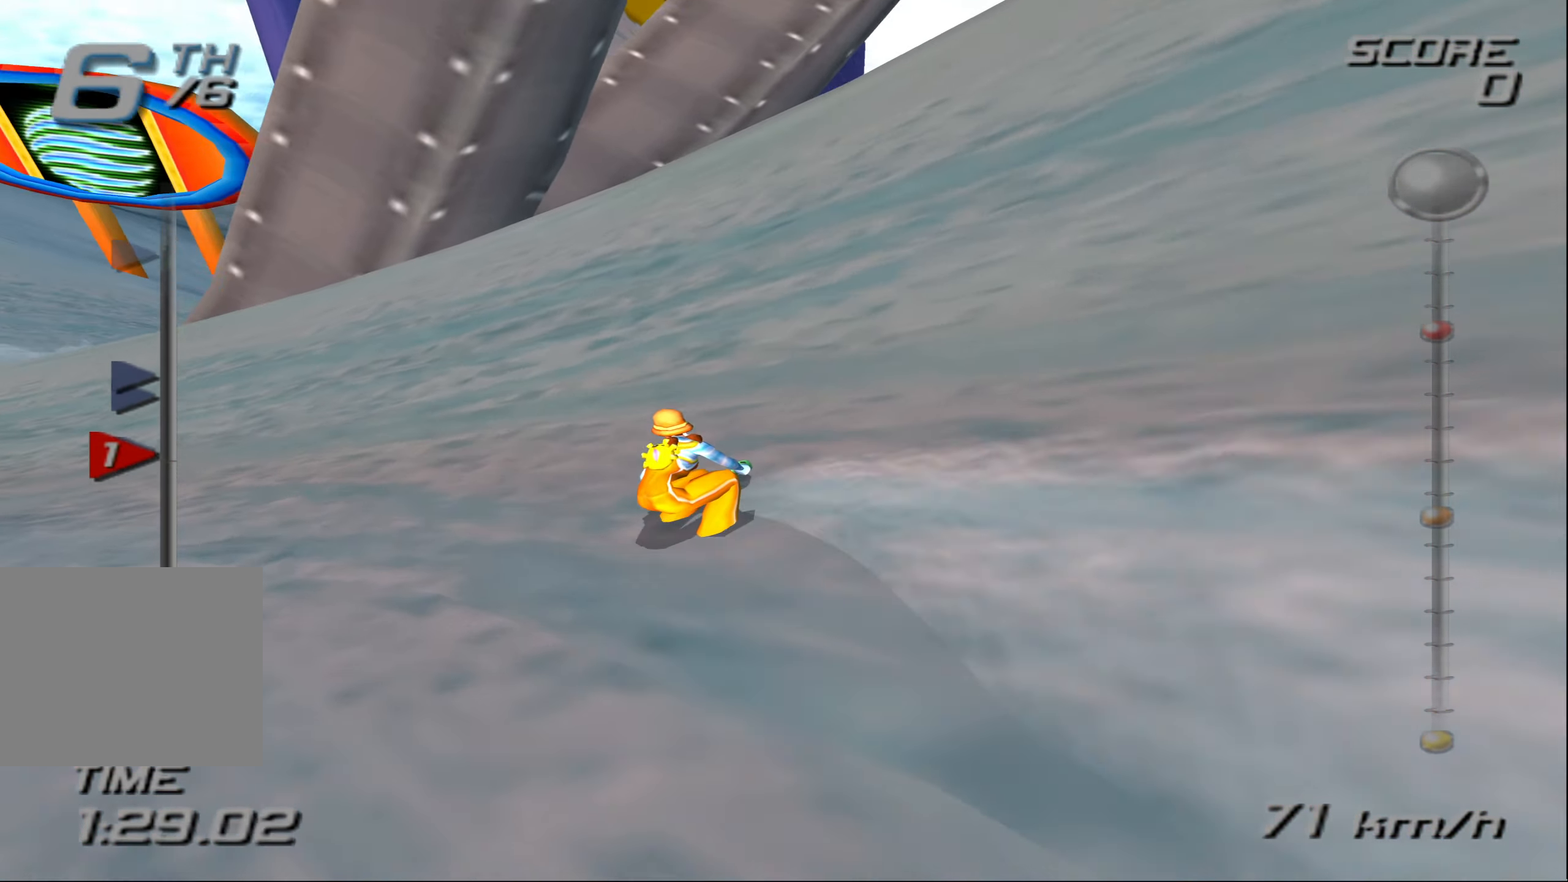
{"buttons": ["CROSS"], "left_stick": "left", "right_stick": "center", "events": []}
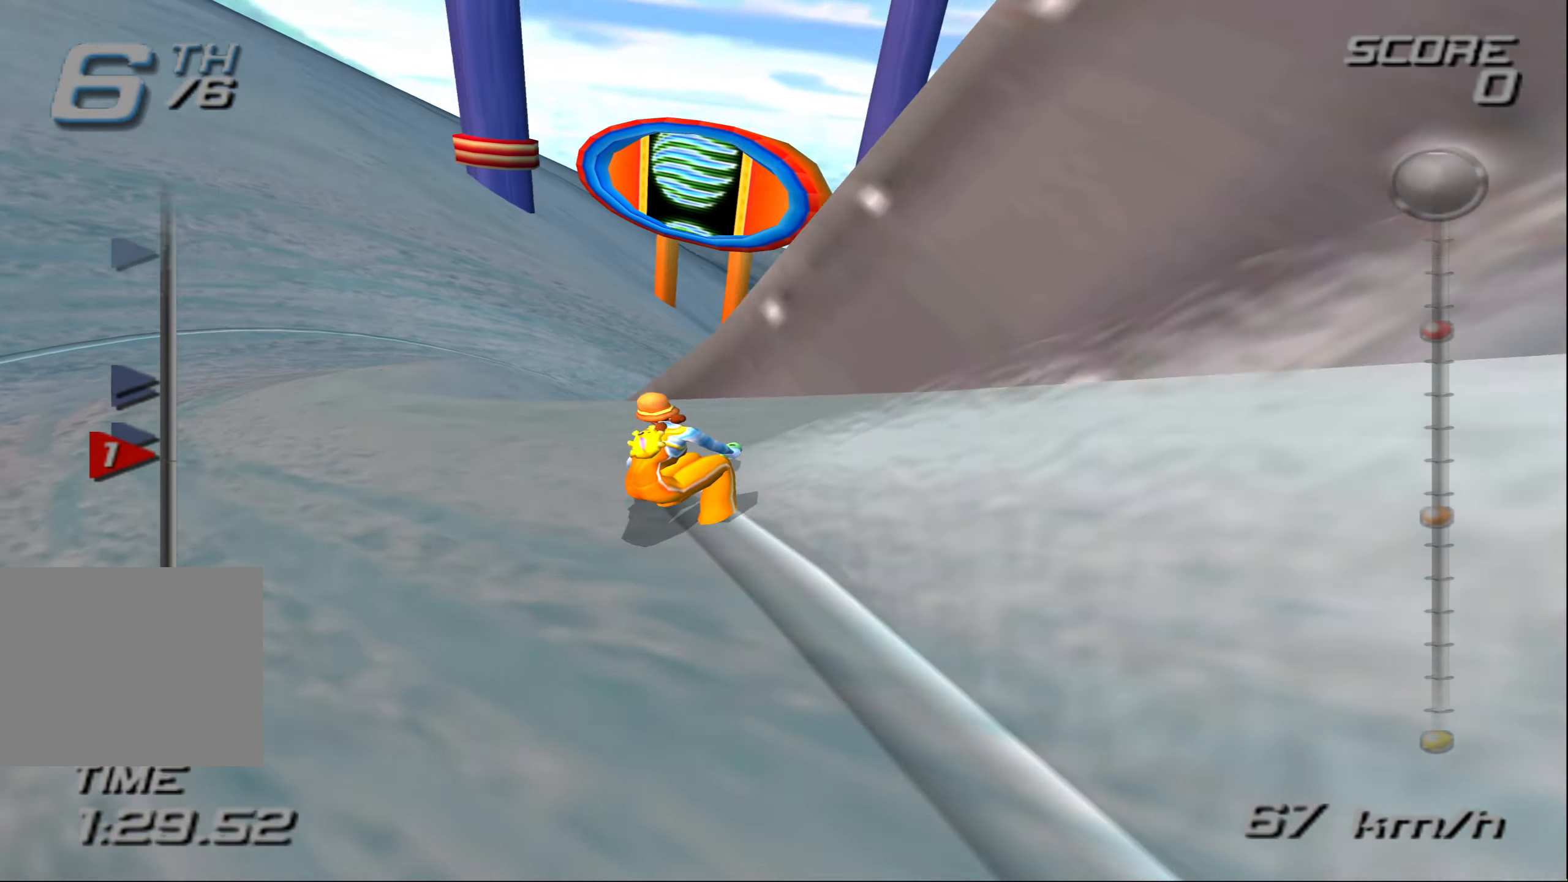
{"buttons": ["CROSS"], "left_stick": "right", "right_stick": "center", "events": [[50, "left_stick", "up"], [117, "left_stick", "right"]]}
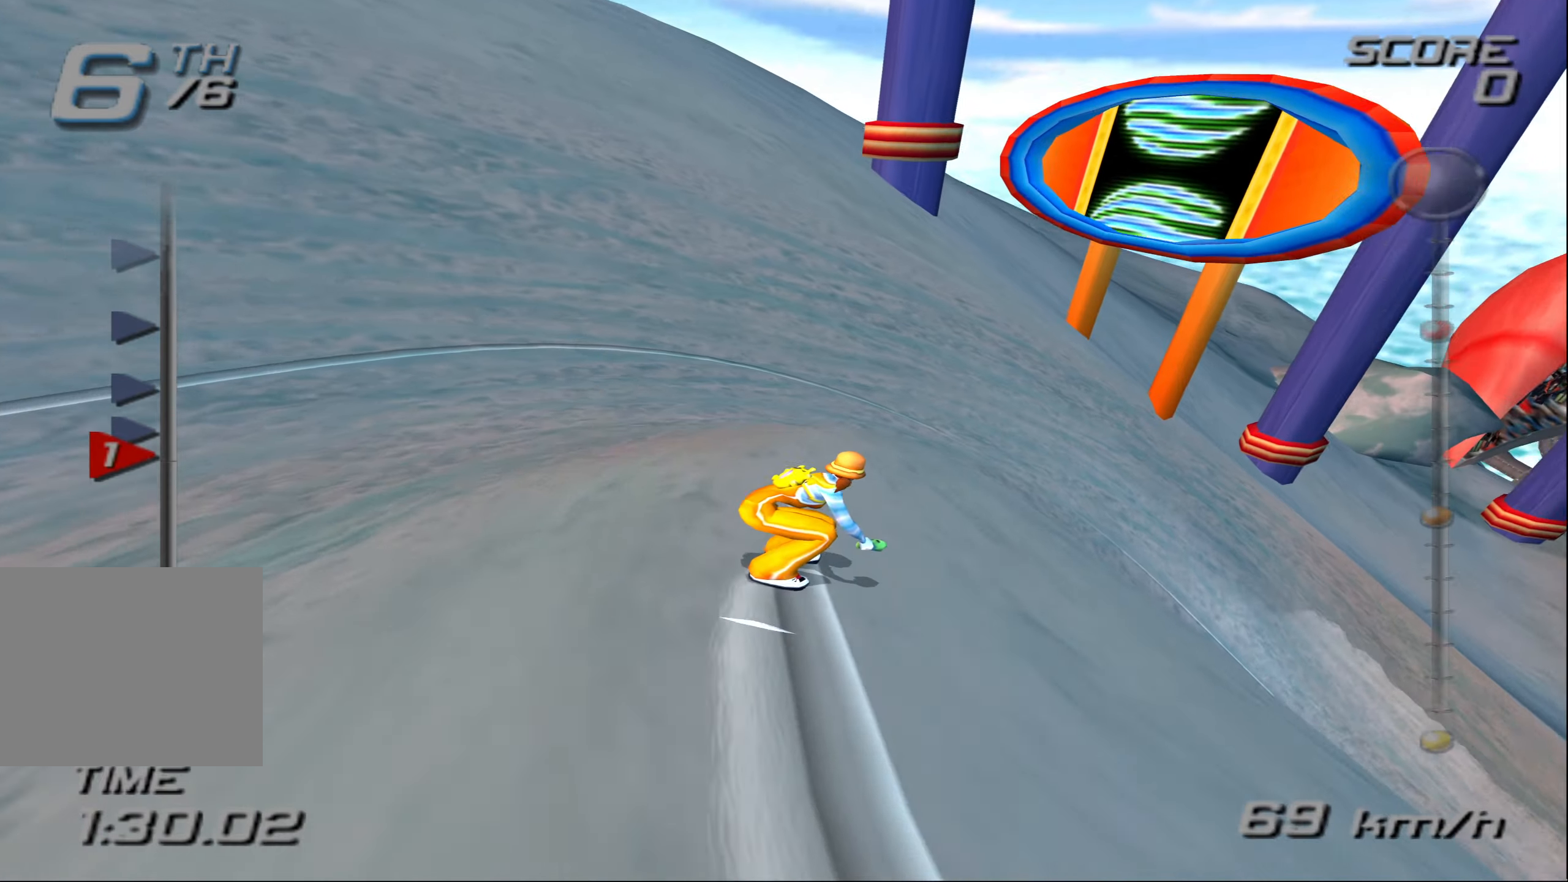
{"buttons": ["CROSS"], "left_stick": "right", "right_stick": "center", "events": []}
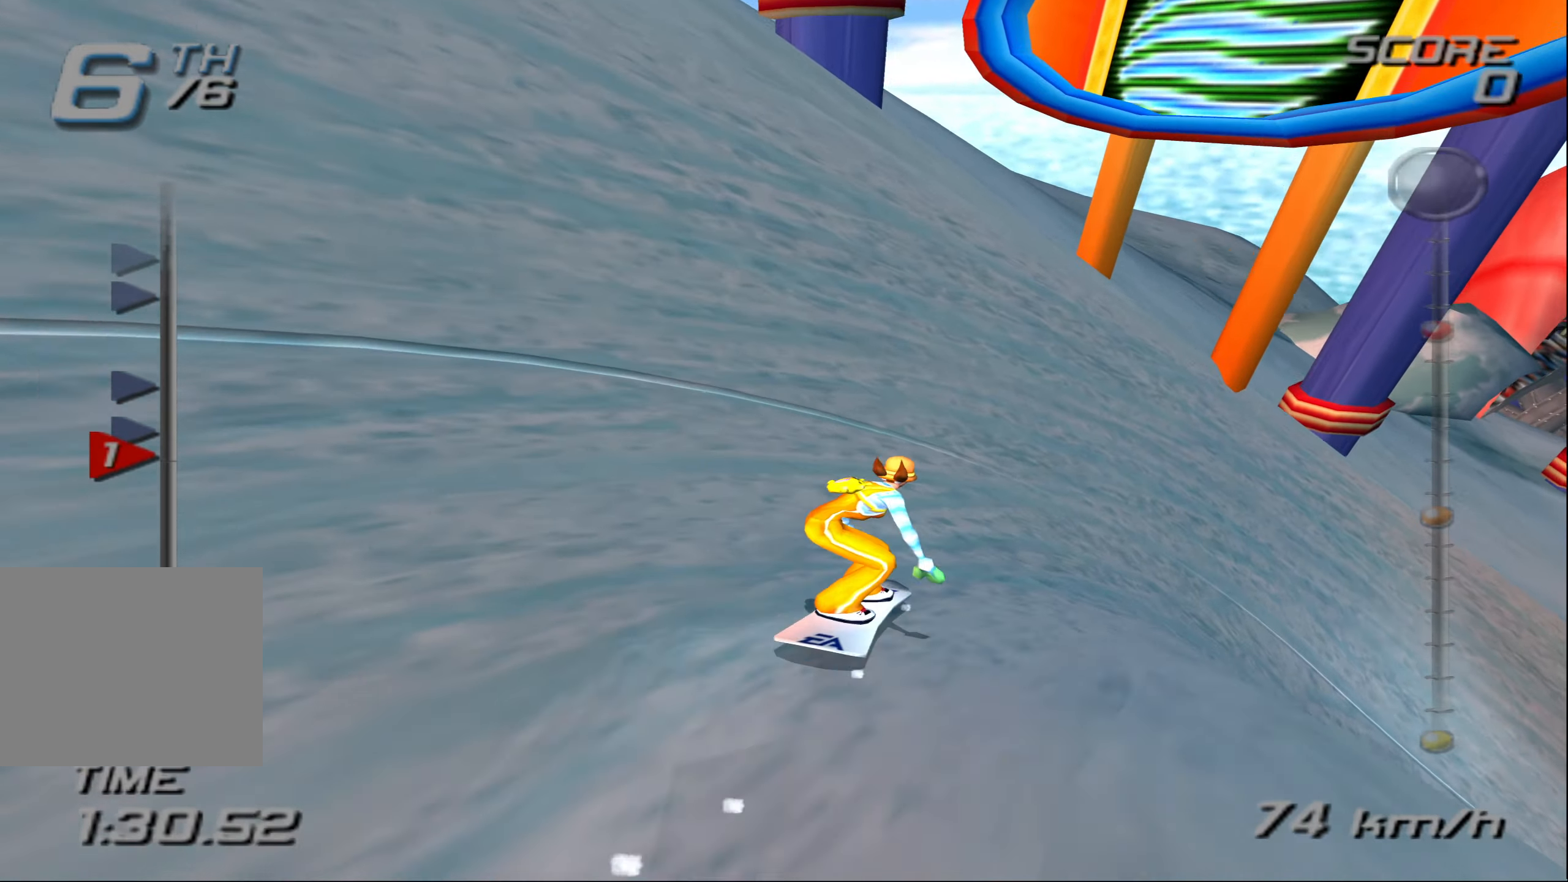
{"buttons": ["CROSS"], "left_stick": "right", "right_stick": "center", "events": []}
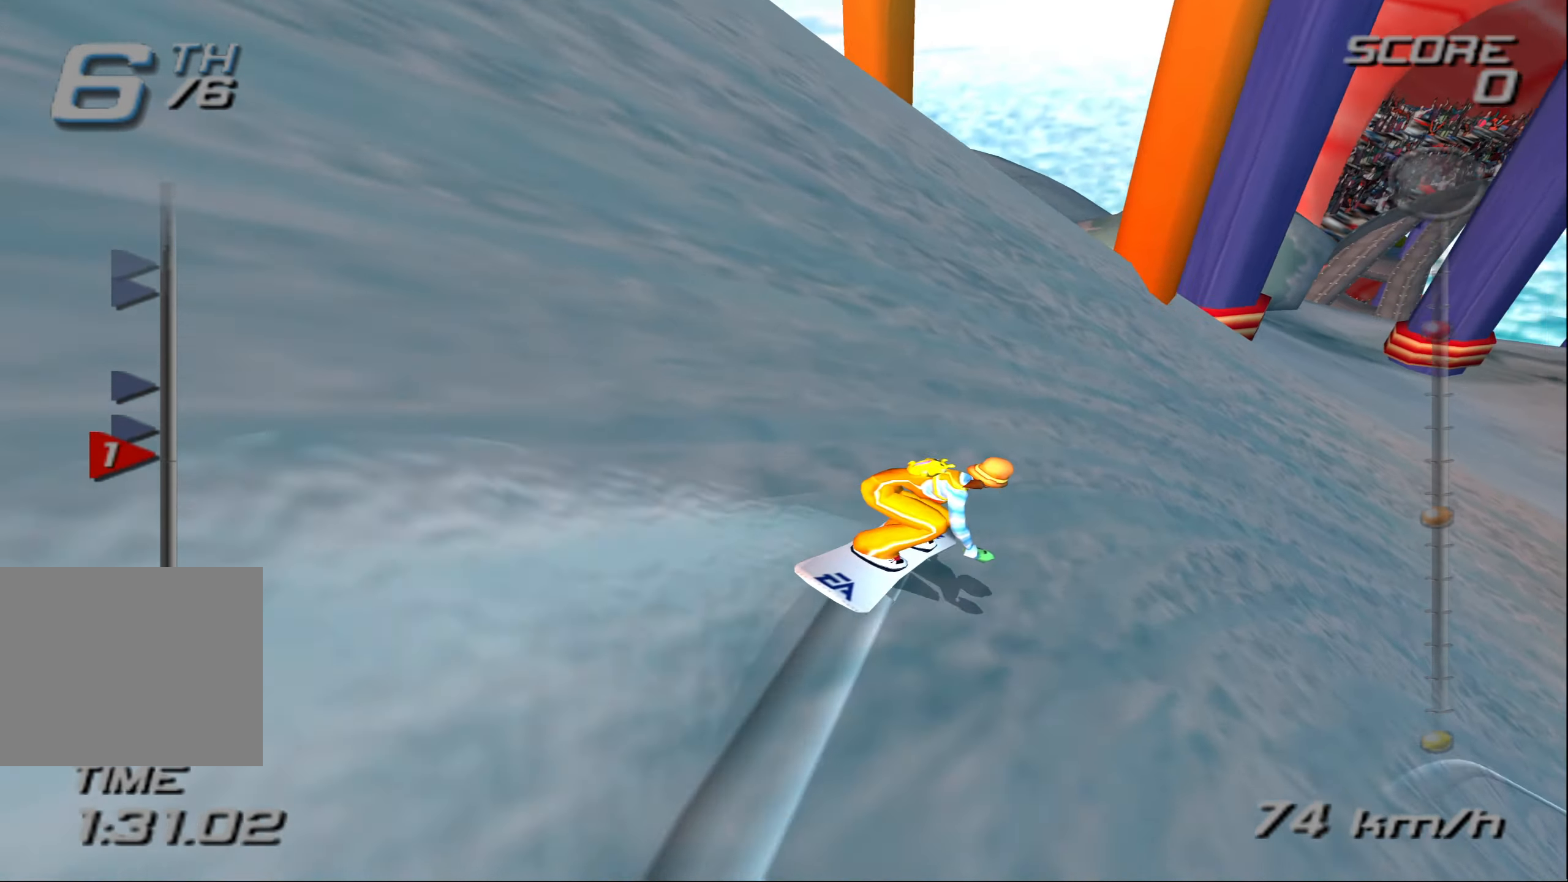
{"buttons": ["CROSS"], "left_stick": "right", "right_stick": "center", "events": []}
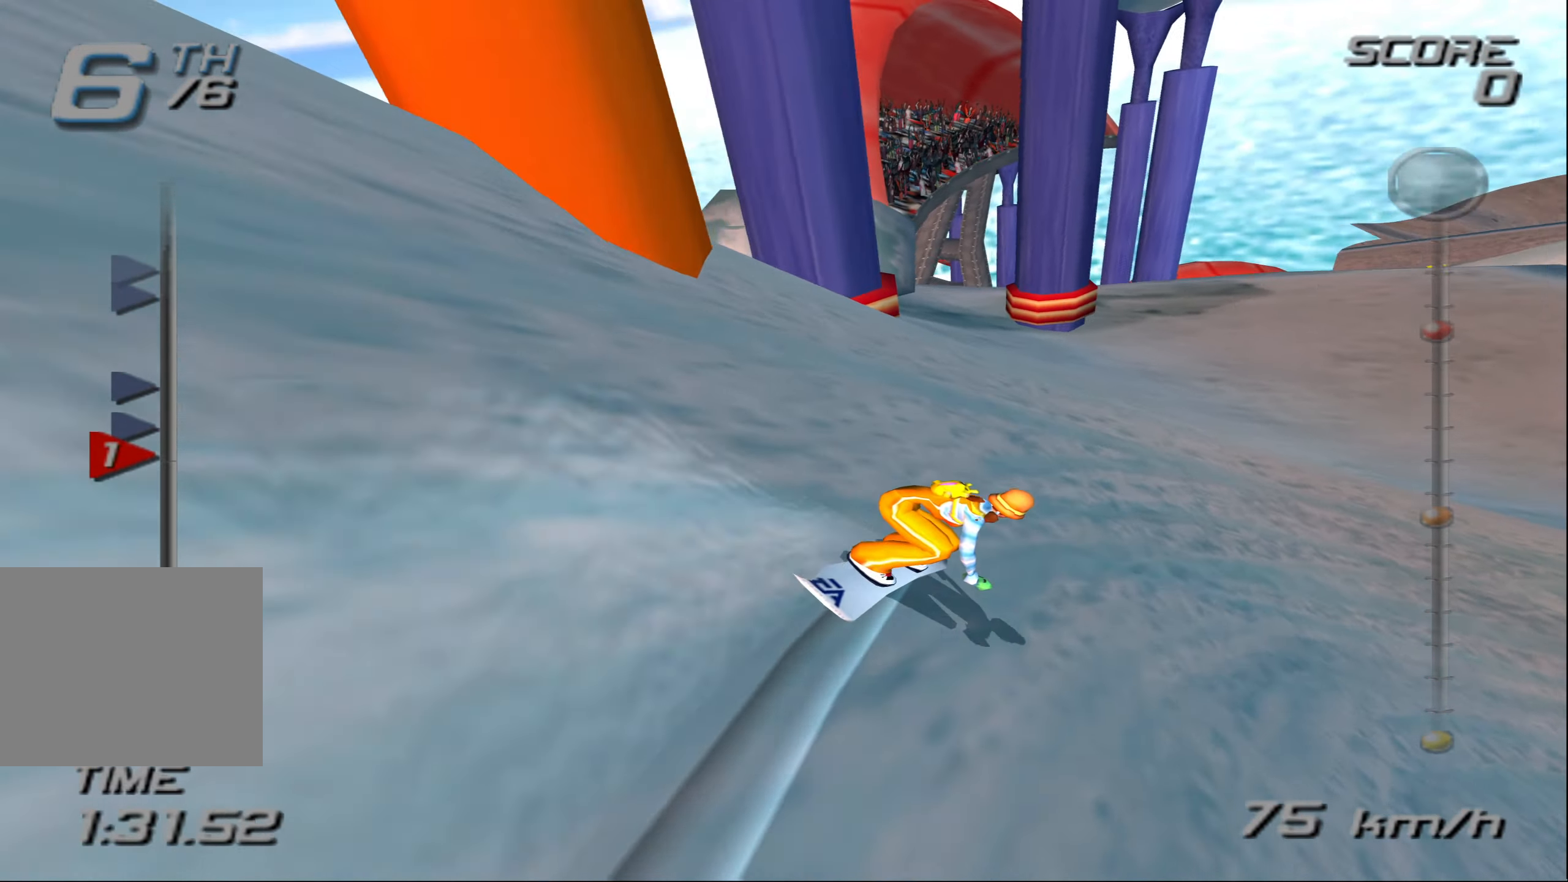
{"buttons": ["CROSS"], "left_stick": "right", "right_stick": "center", "events": []}
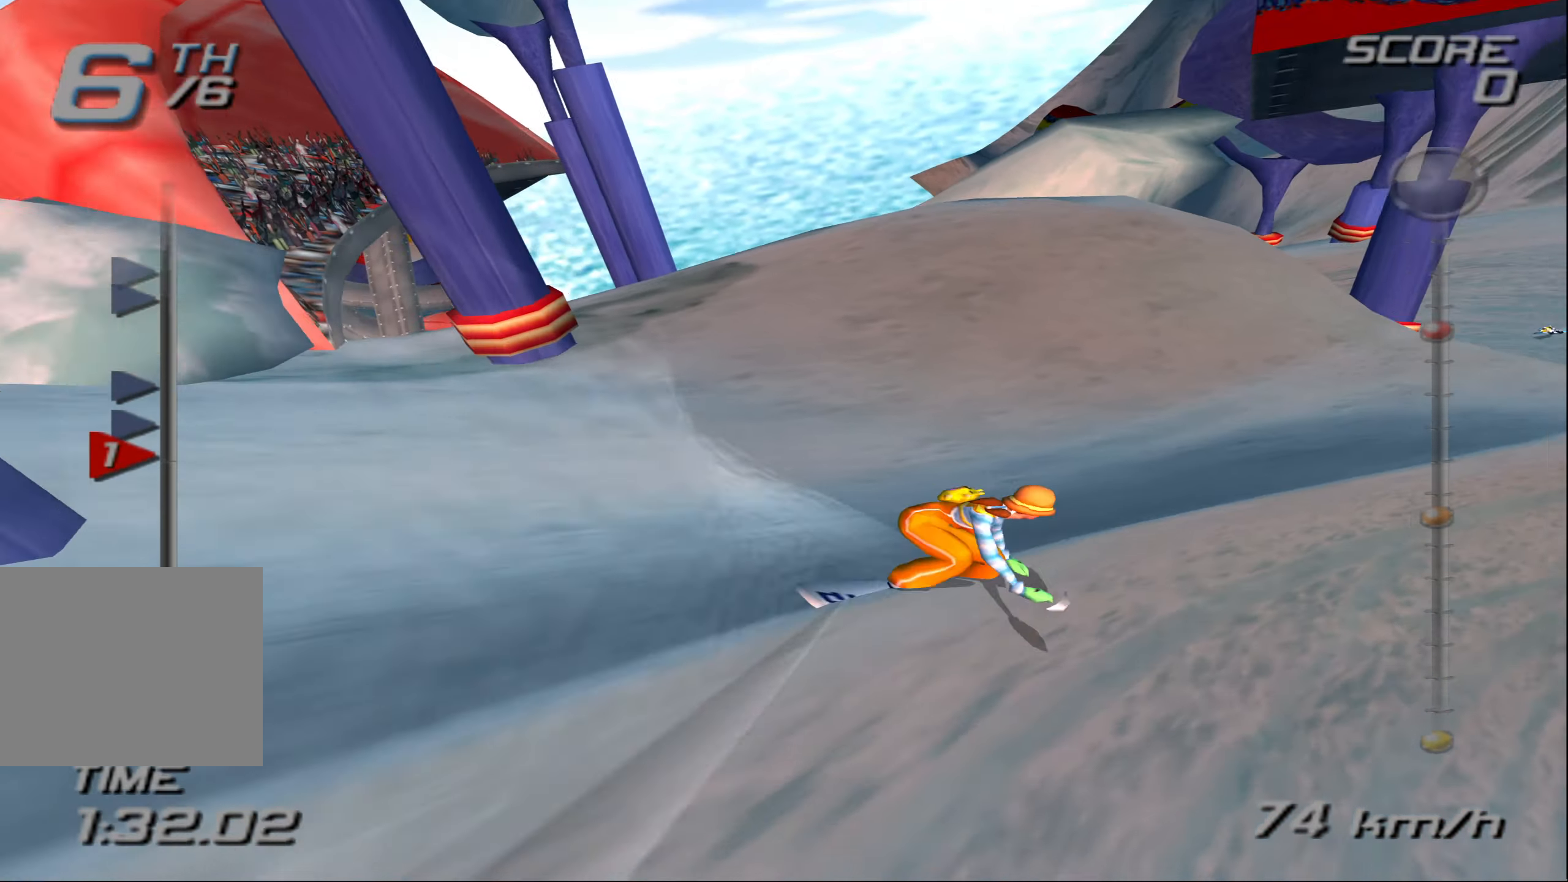
{"buttons": ["CROSS"], "left_stick": "up-left", "right_stick": "center", "events": [[450, "left_stick", "up-left"]]}
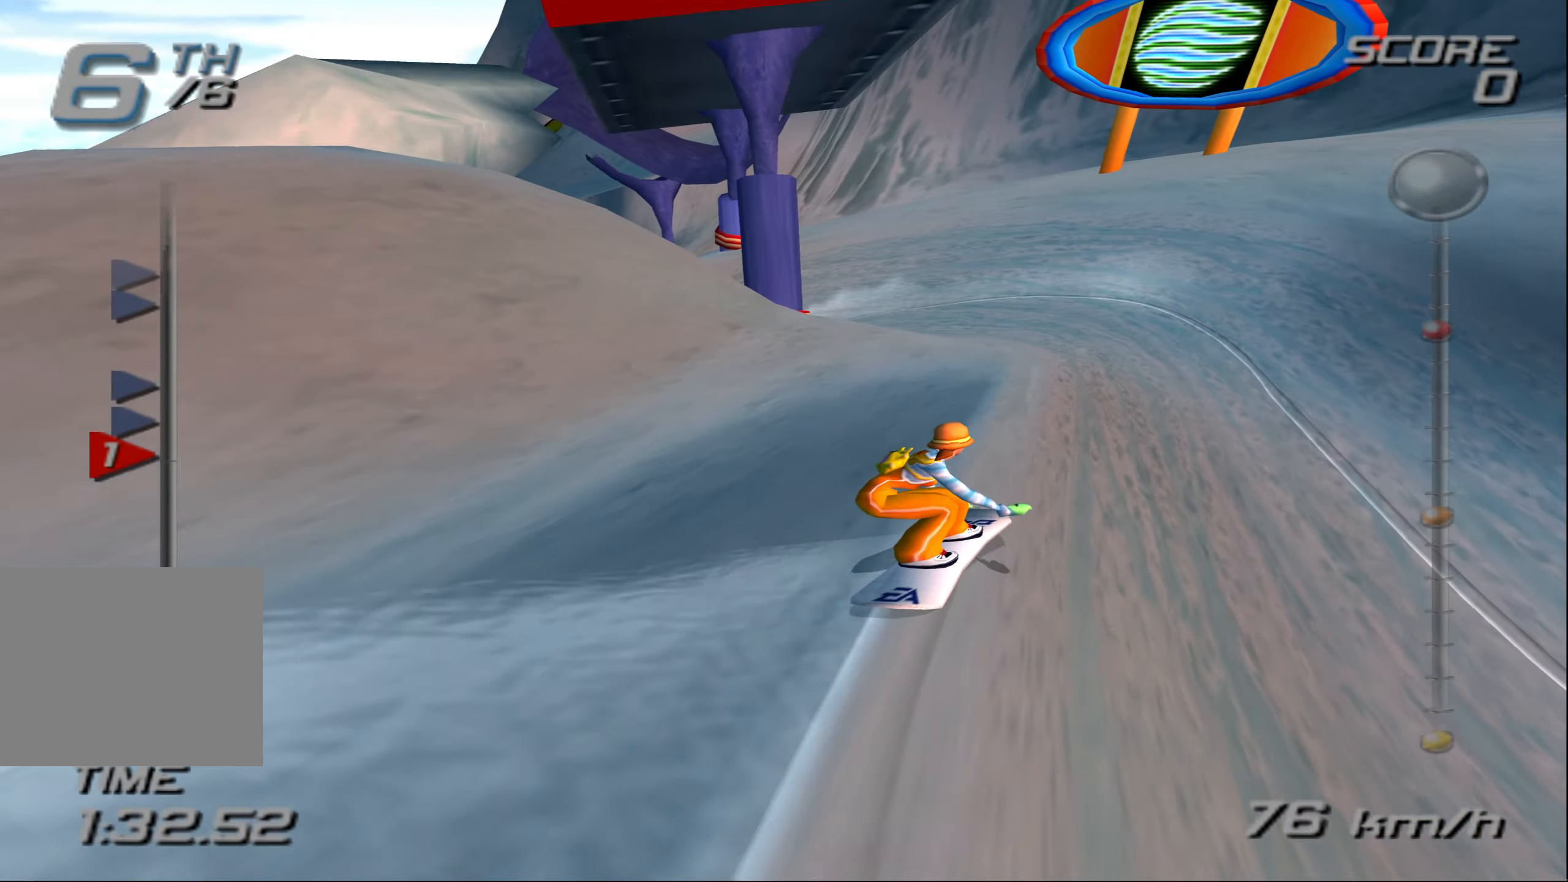
{"buttons": ["CROSS"], "left_stick": "up-left", "right_stick": "center", "events": [[133, "left_stick", "right"], [283, "left_stick", "up"], [383, "left_stick", "up-left"]]}